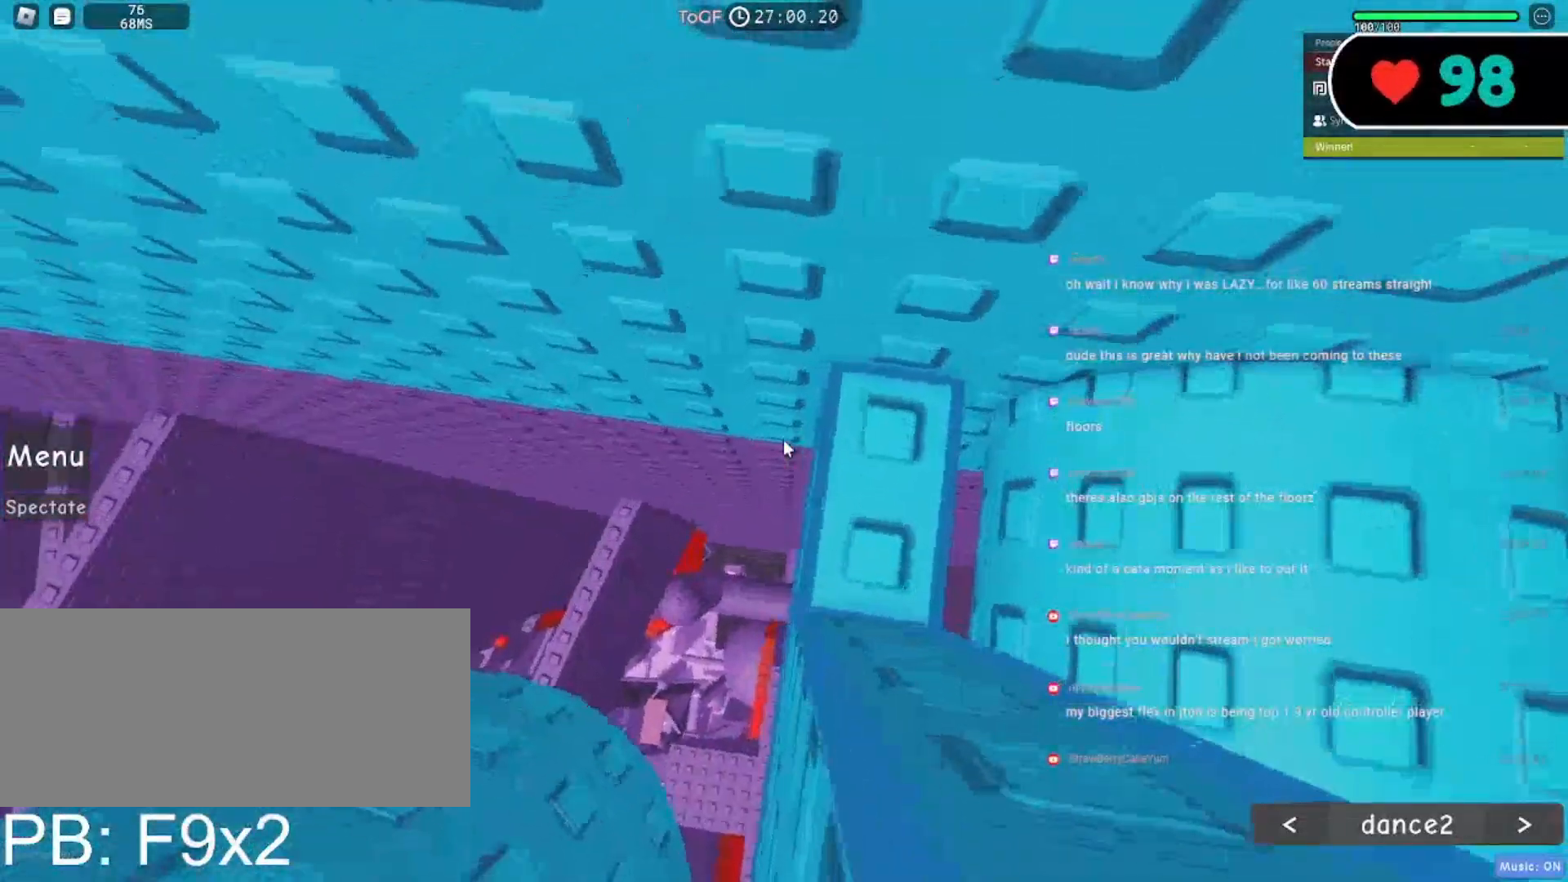
Gameplay with keyboard and mouse; each line is a JSON object with the keys and mouse buttons held at the frame after it. "events" lists presses ("down") and releases ("up") of "a", "ctrl", "d", "e", "f", "q", "r", "s", "shift", "space", "tab", "w", "mouse_left", "mouse_wheel", "mouse_right", "mouse_mb4" and "mouse_mb5" between this image and that frame as [ms after this image, input, new state], when the widget could be followed in between. "mouse_left", "mouse_wheel", "mouse_right", "mouse_mb4", "mouse_mb5" = the "left", "wheel", "right", "mb4", "mb5" buttons of the "mouse" list. No other keys are recorded. "wheel" means that the mouse wheel is clicked or scrolled. Mouse movement is not recorded.
{"keys": ["s"], "mouse": ["right"], "events": [[17, "s", "up"], [233, "s", "down"], [333, "s", "up"], [500, "s", "down"]]}
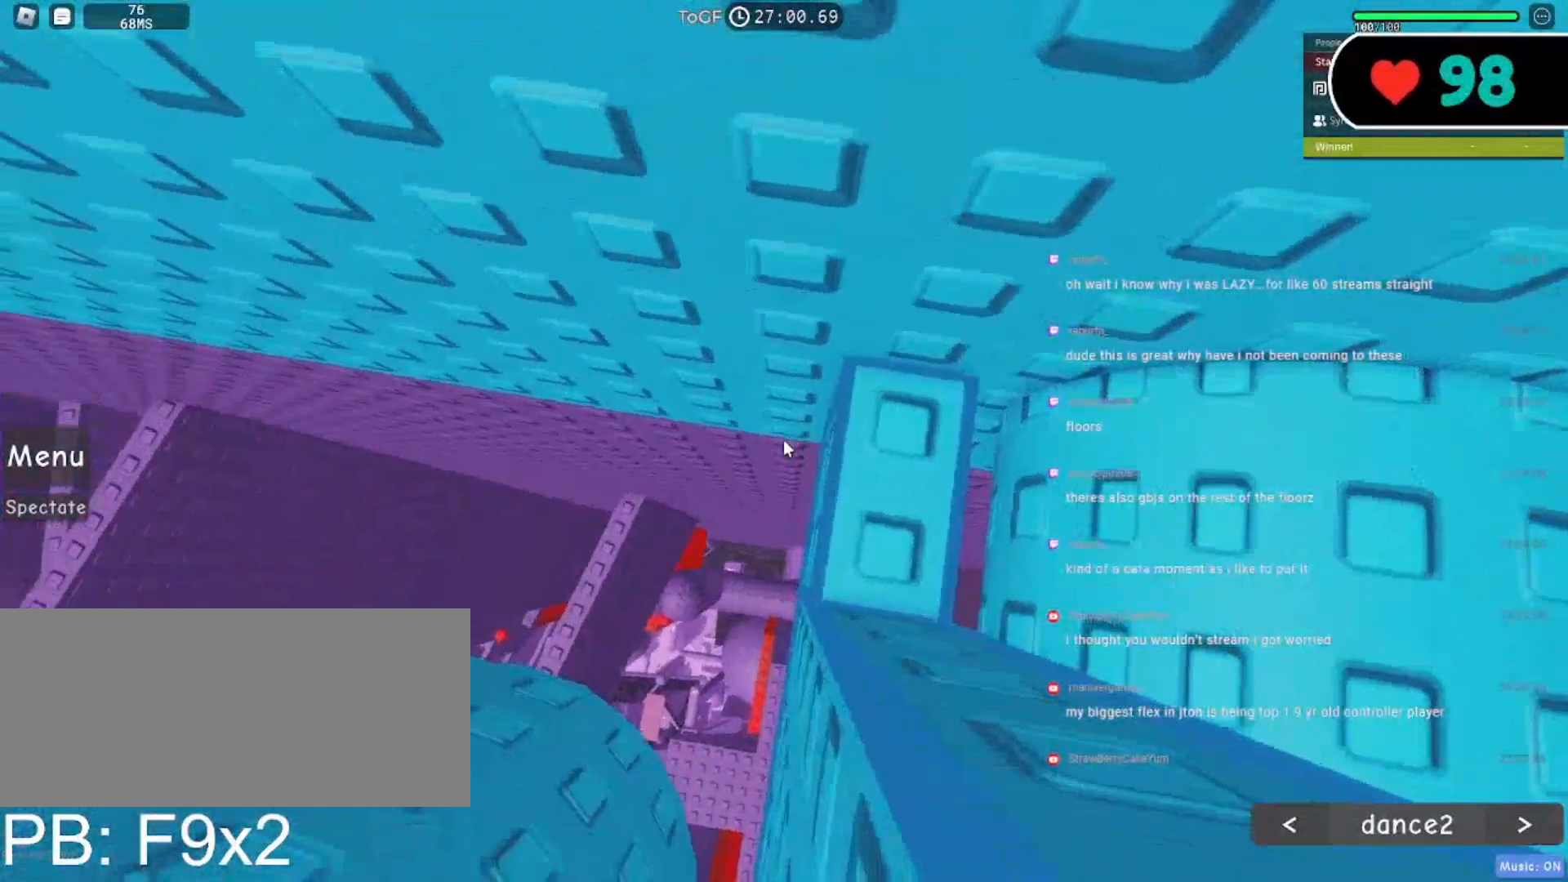
{"keys": [], "mouse": ["right"], "events": [[83, "s", "up"]]}
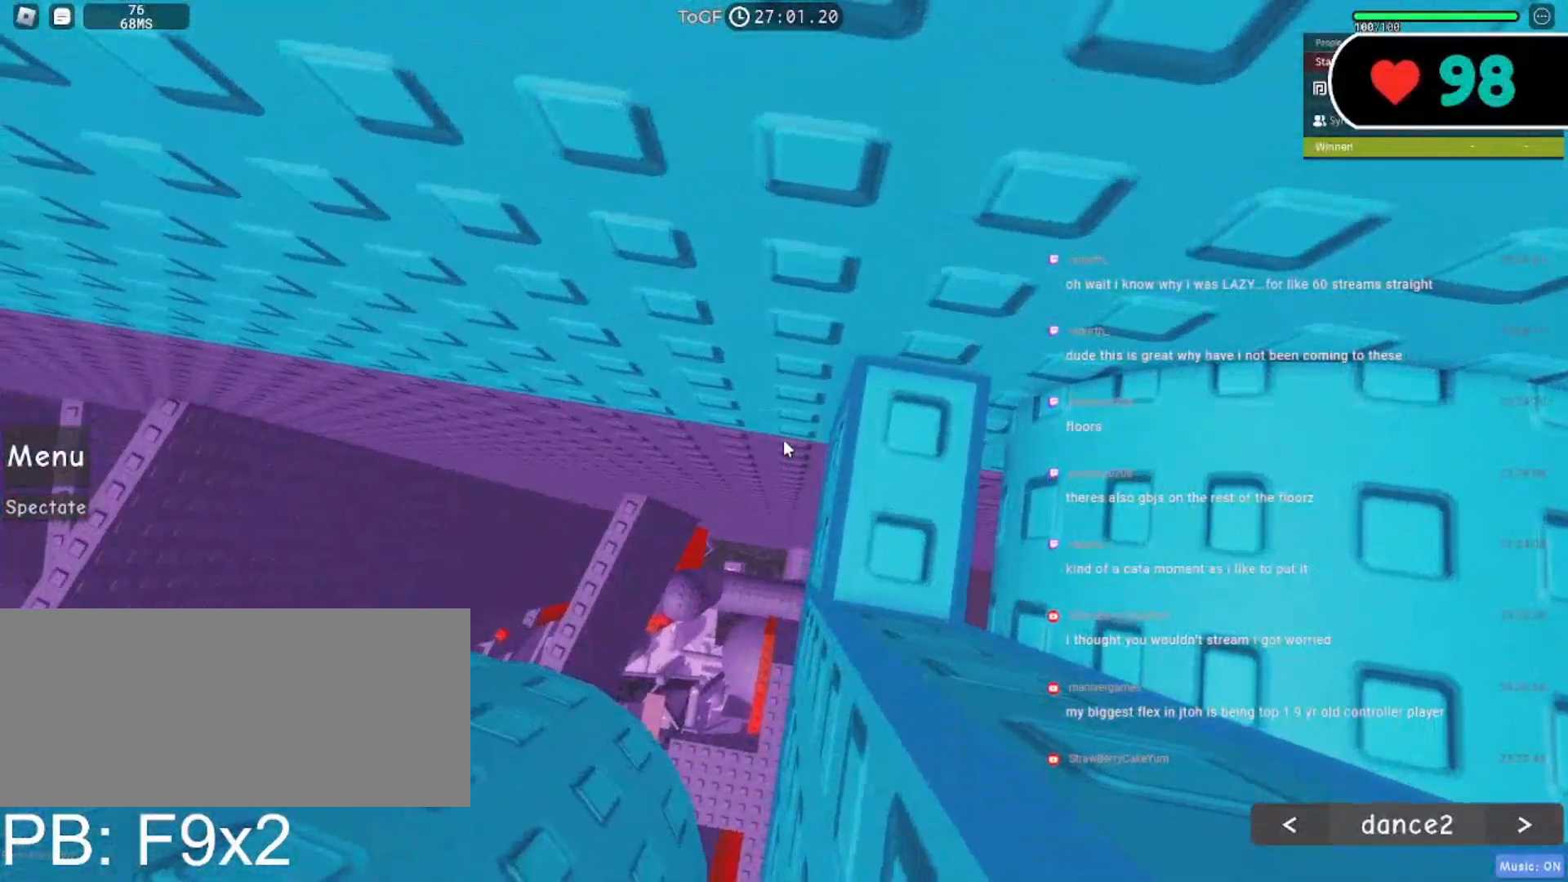
{"keys": [], "mouse": ["right"], "events": []}
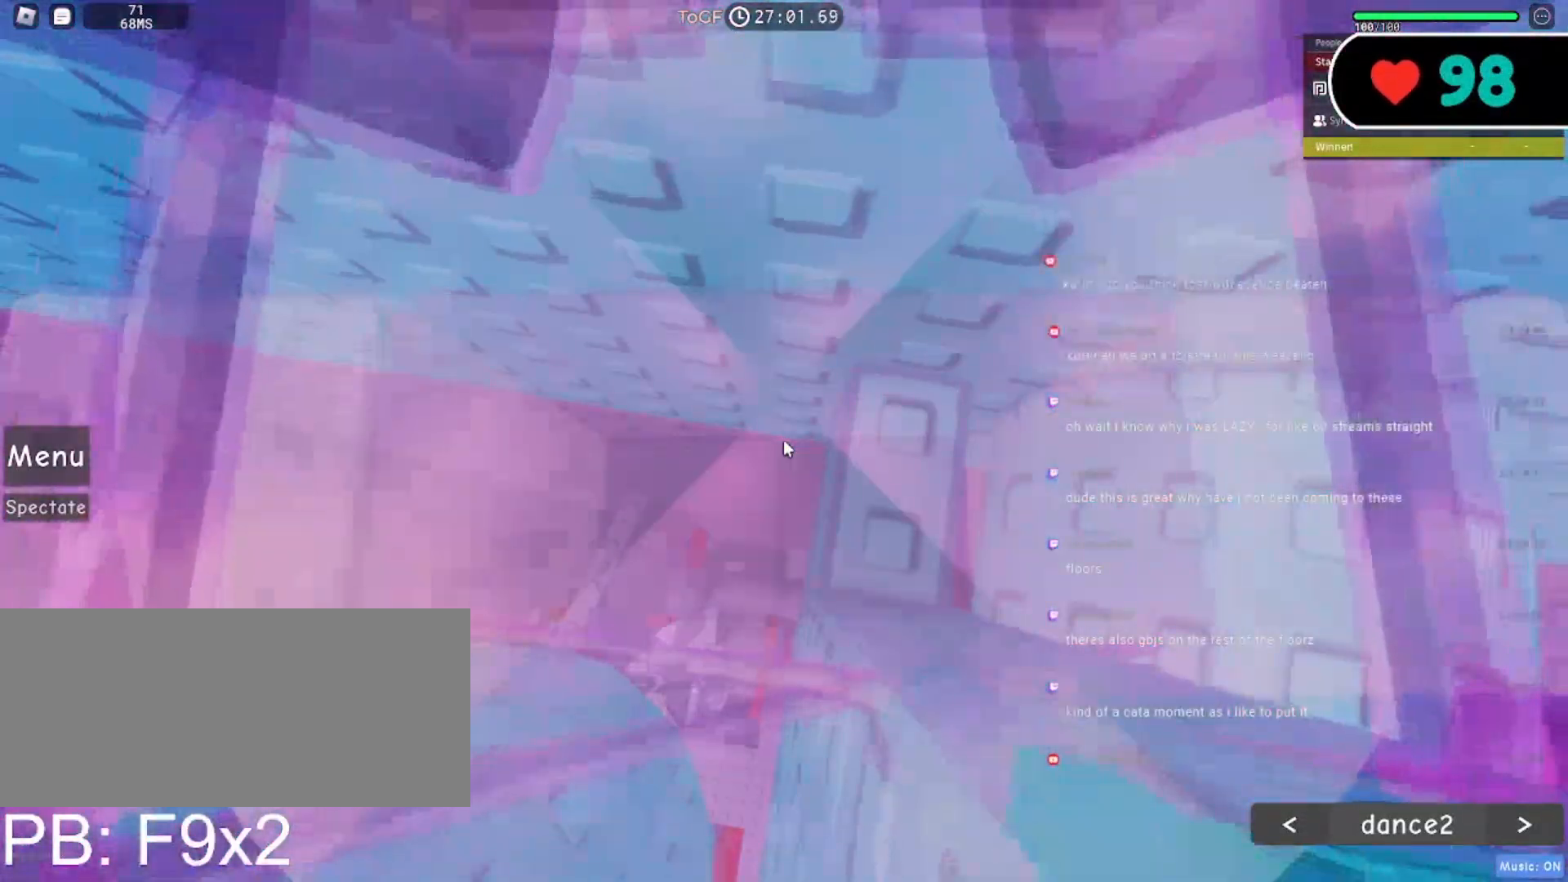
{"keys": [], "mouse": ["right"], "events": []}
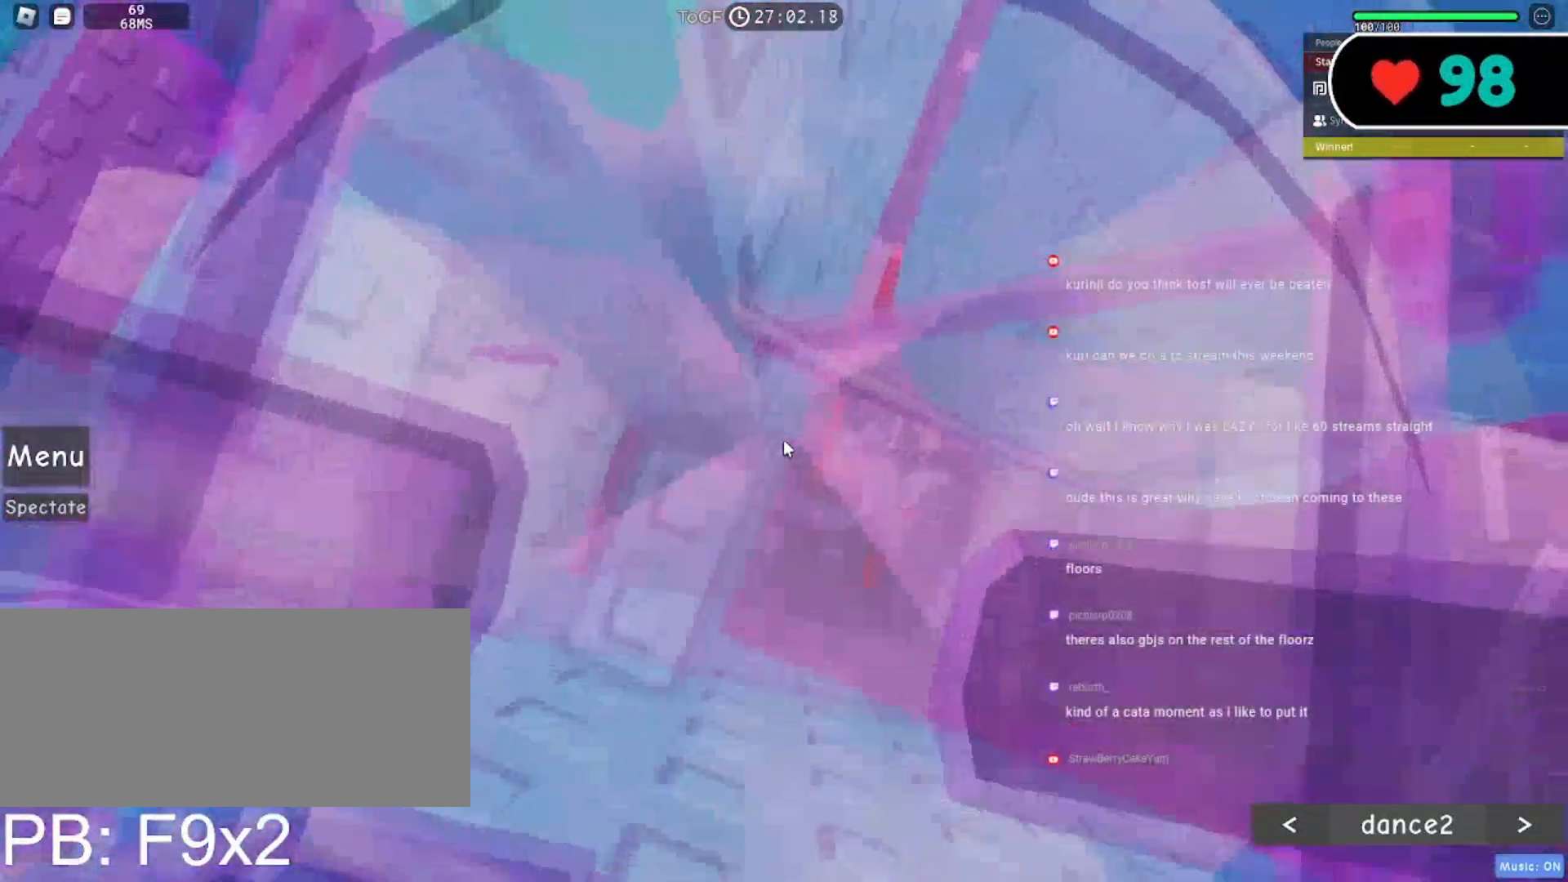
{"keys": ["d"], "mouse": ["right"], "events": [[133, "mouse_wheel", "down"], [217, "mouse_wheel", "up"], [400, "d", "down"]]}
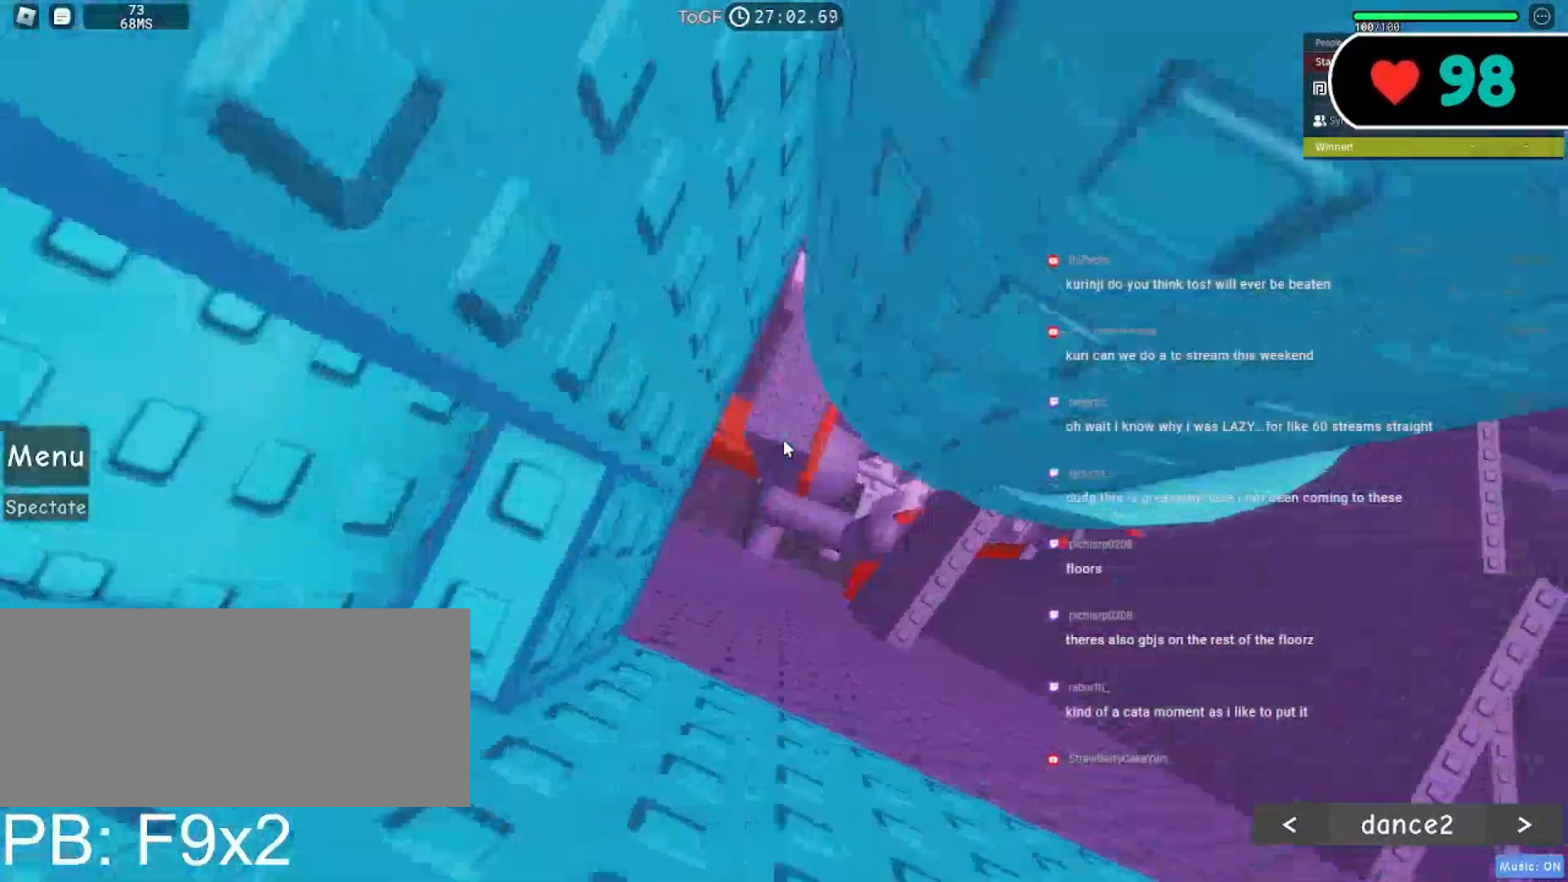
{"keys": [], "mouse": ["right"], "events": [[167, "w", "down"], [383, "w", "up"], [433, "d", "up"]]}
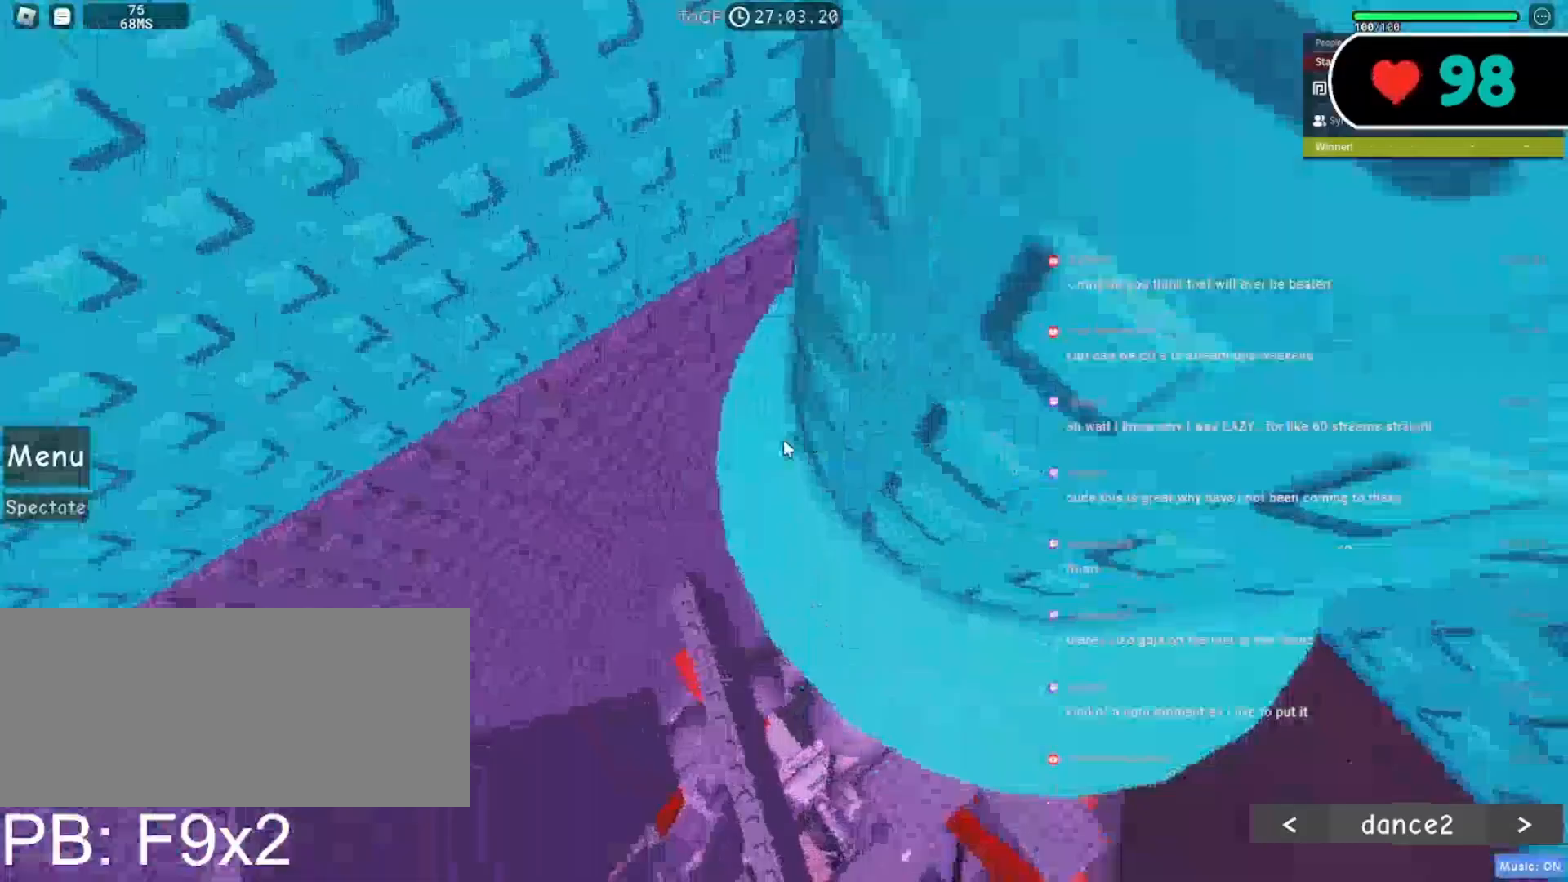
{"keys": [], "mouse": ["right"], "events": [[17, "shift", "down"], [50, "mouse_wheel", "down"], [167, "shift", "up"], [317, "mouse_wheel", "up"], [333, "s", "down"], [417, "s", "up"]]}
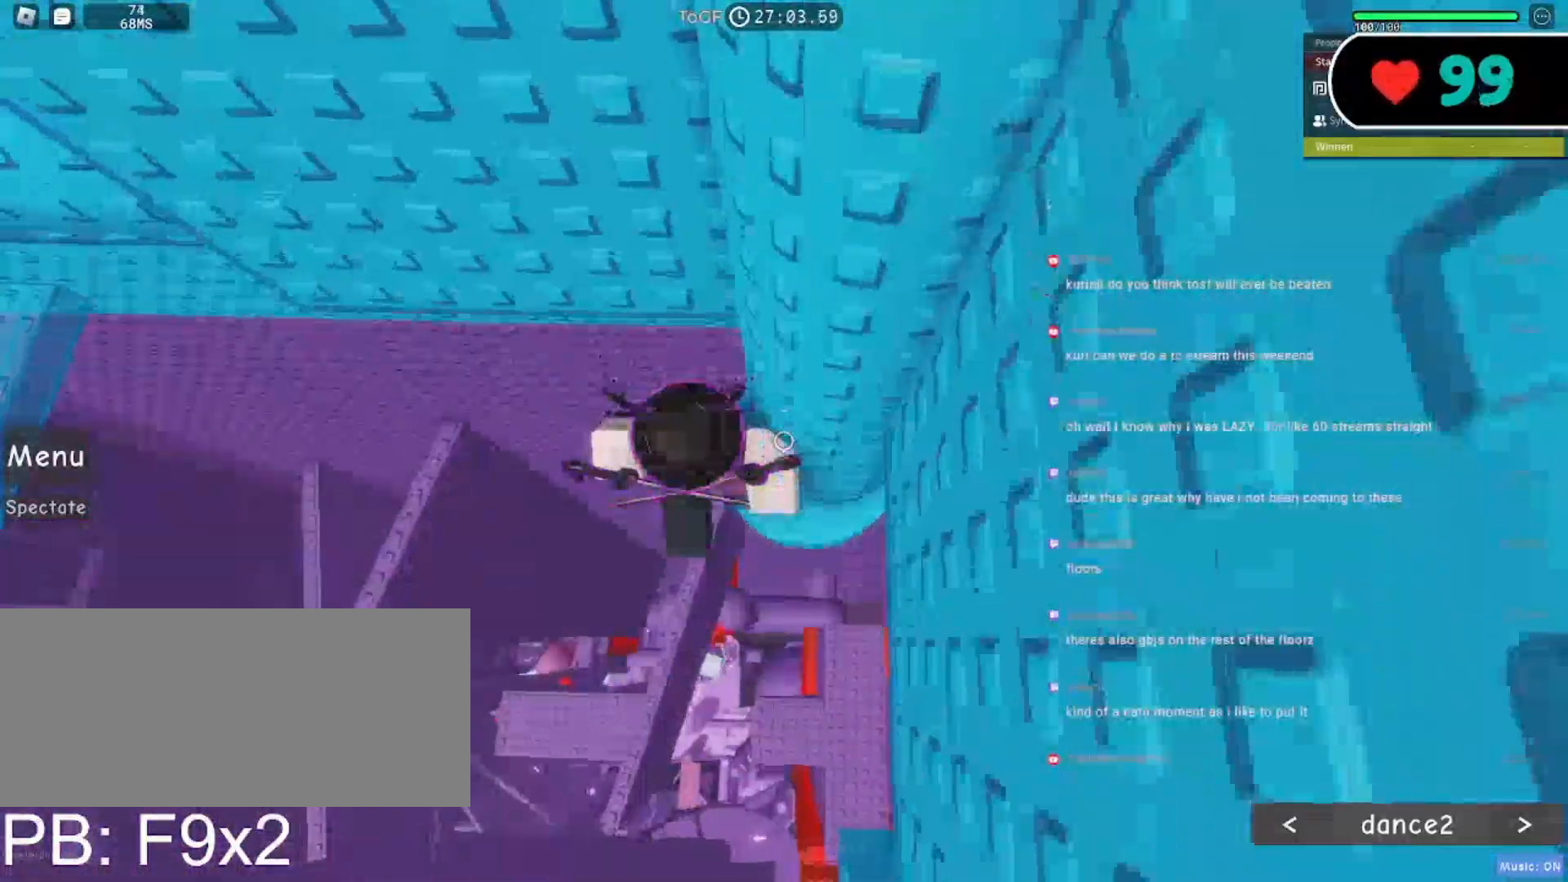
{"keys": [], "mouse": ["right"], "events": [[117, "space", "down"], [217, "space", "up"], [333, "w", "down"], [500, "w", "up"]]}
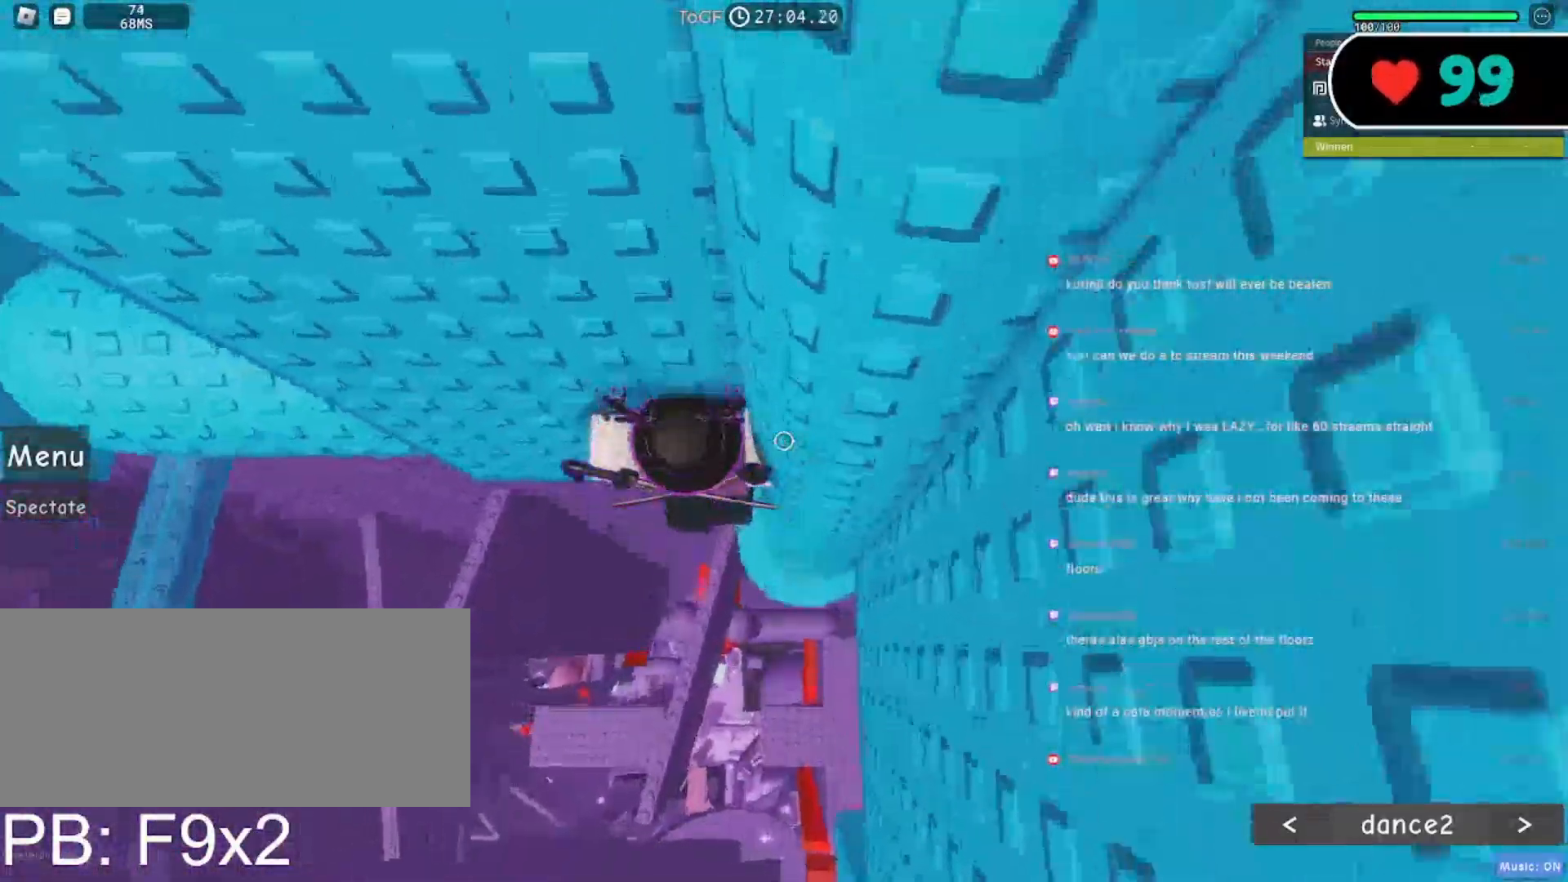
{"keys": ["a", "space"], "mouse": ["right"], "events": [[350, "a", "down"], [467, "space", "down"]]}
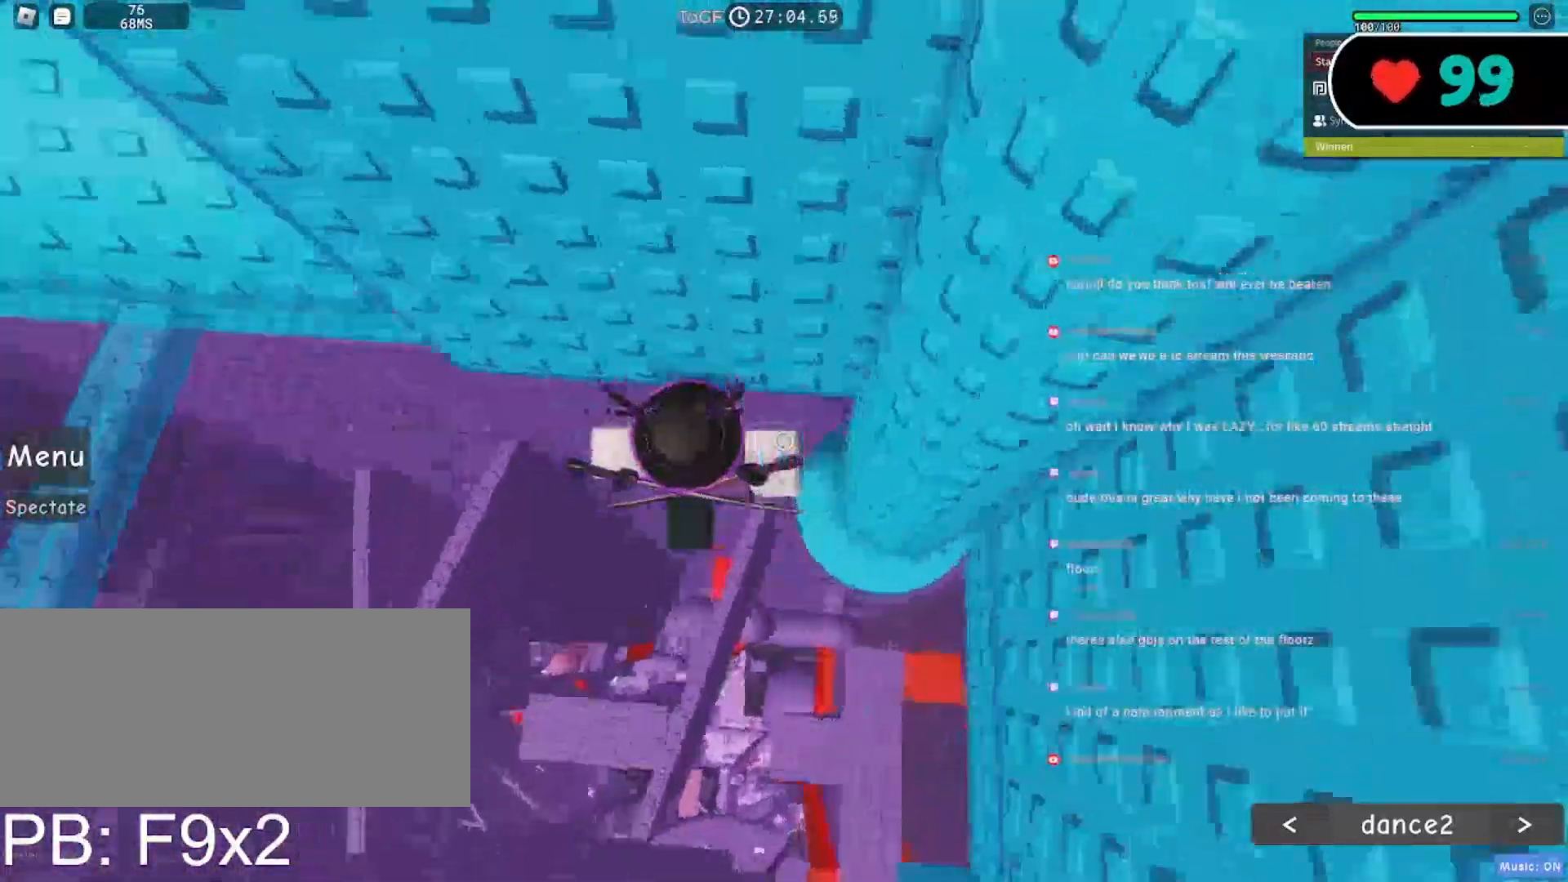
{"keys": ["a"], "mouse": ["right"], "events": [[83, "space", "up"], [200, "w", "down"], [433, "w", "up"]]}
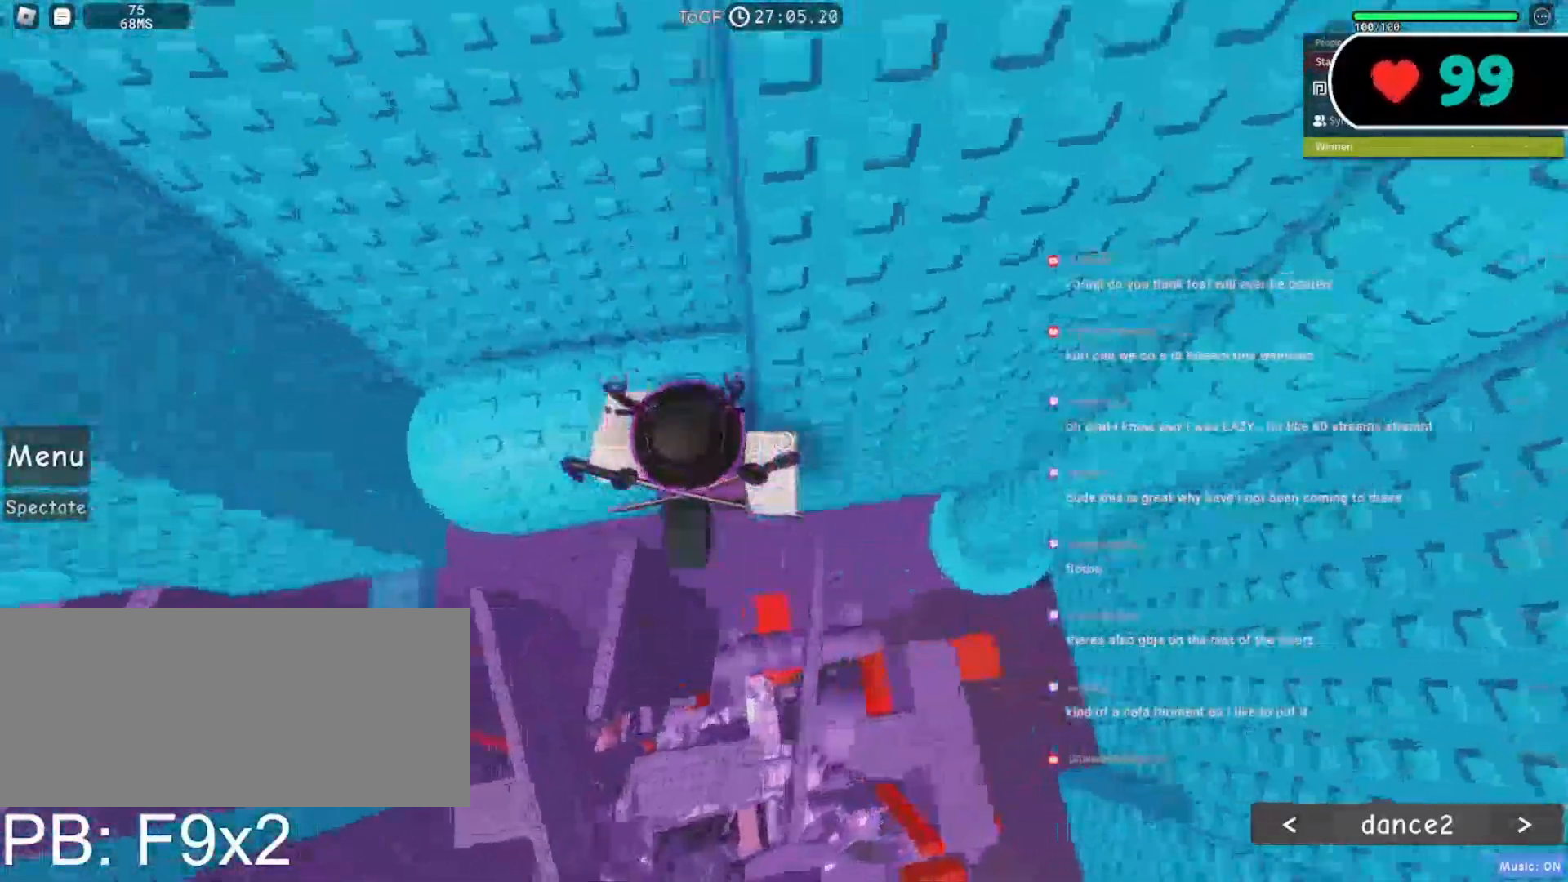
{"keys": [], "mouse": ["right"], "events": [[383, "a", "up"]]}
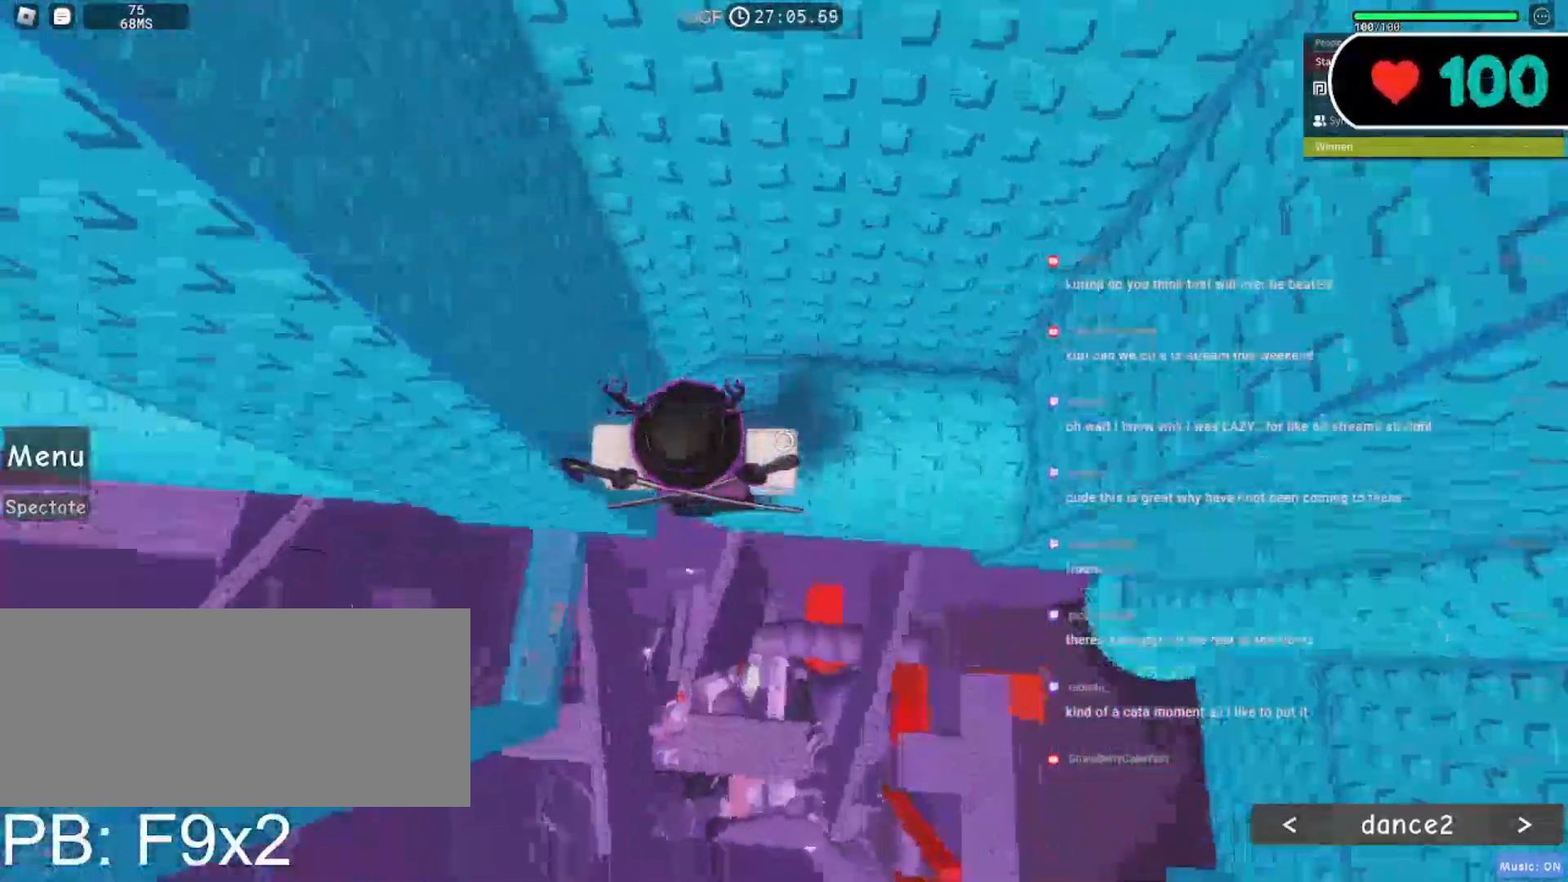
{"keys": ["a", "space"], "mouse": ["right"], "events": [[217, "a", "down"], [367, "space", "down"]]}
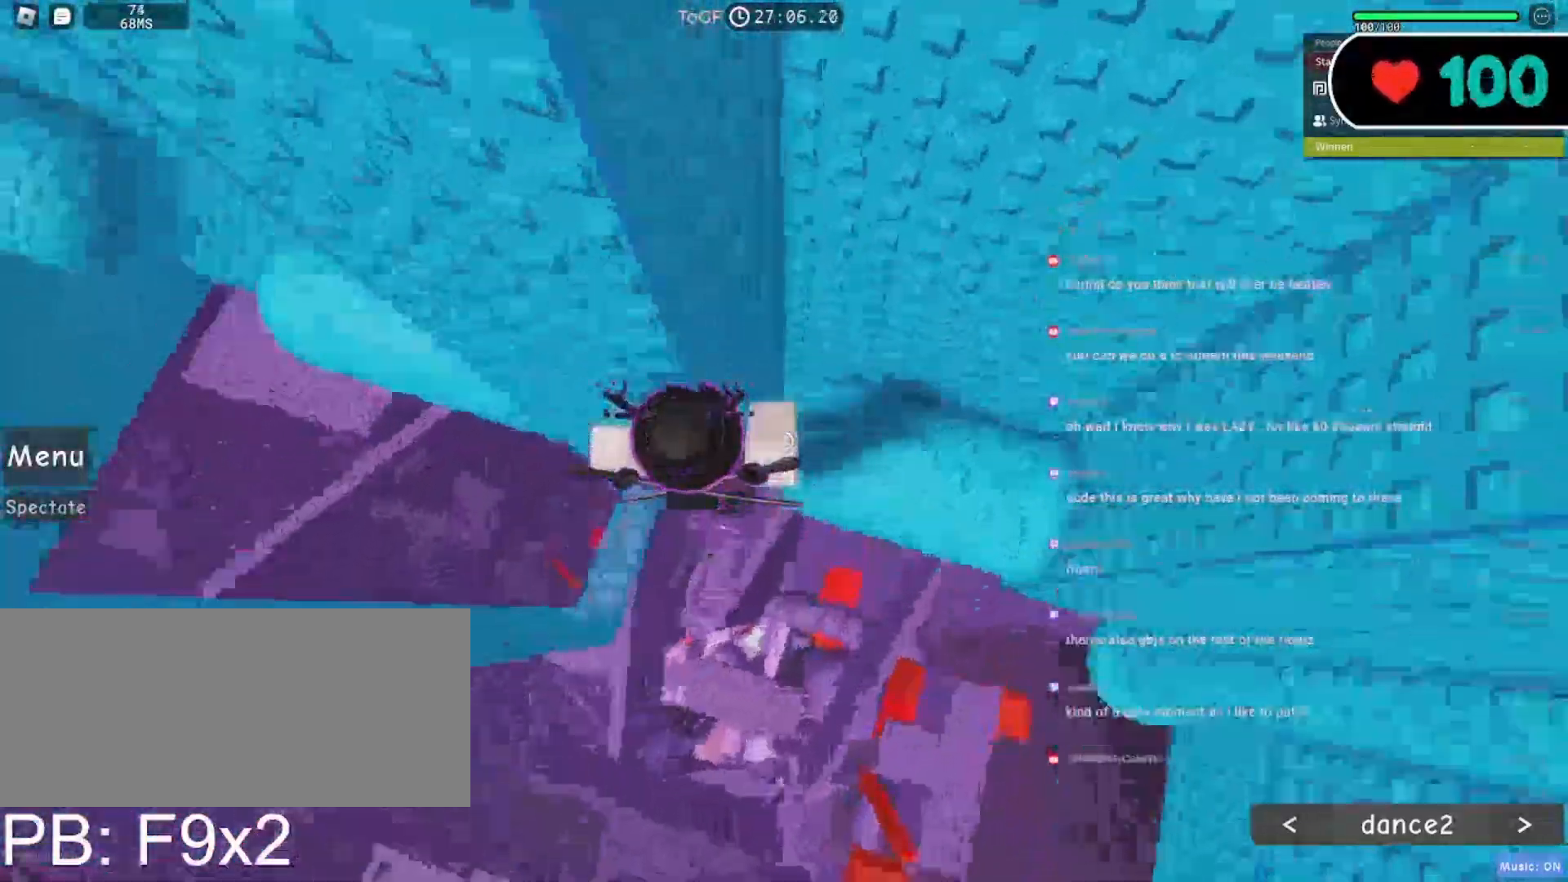
{"keys": ["a", "space"], "mouse": ["right"], "events": []}
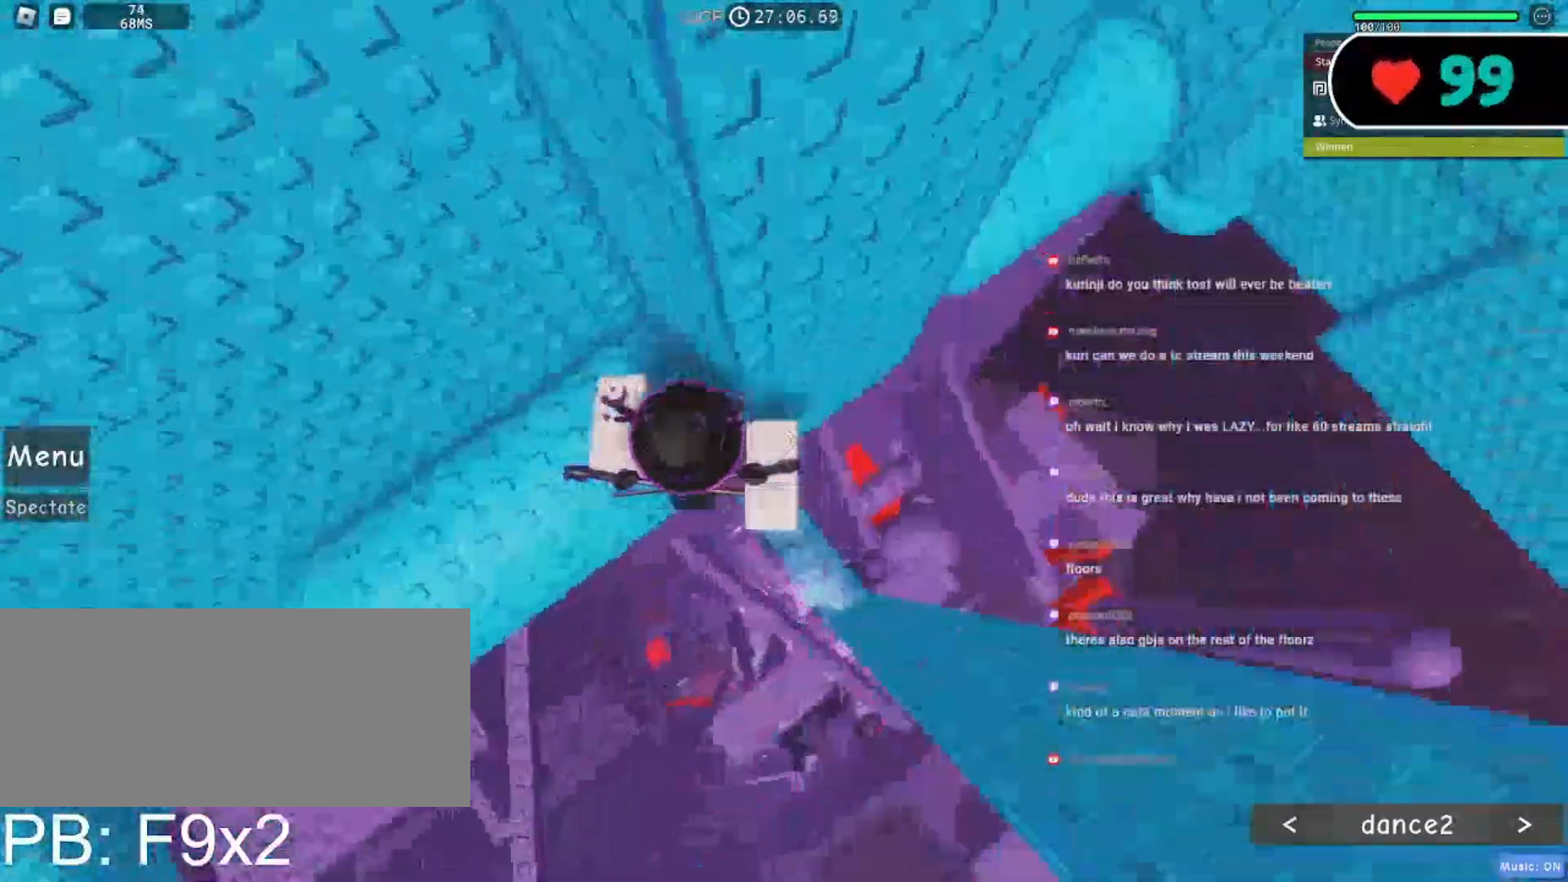
{"keys": ["a"], "mouse": ["right"], "events": [[117, "space", "up"]]}
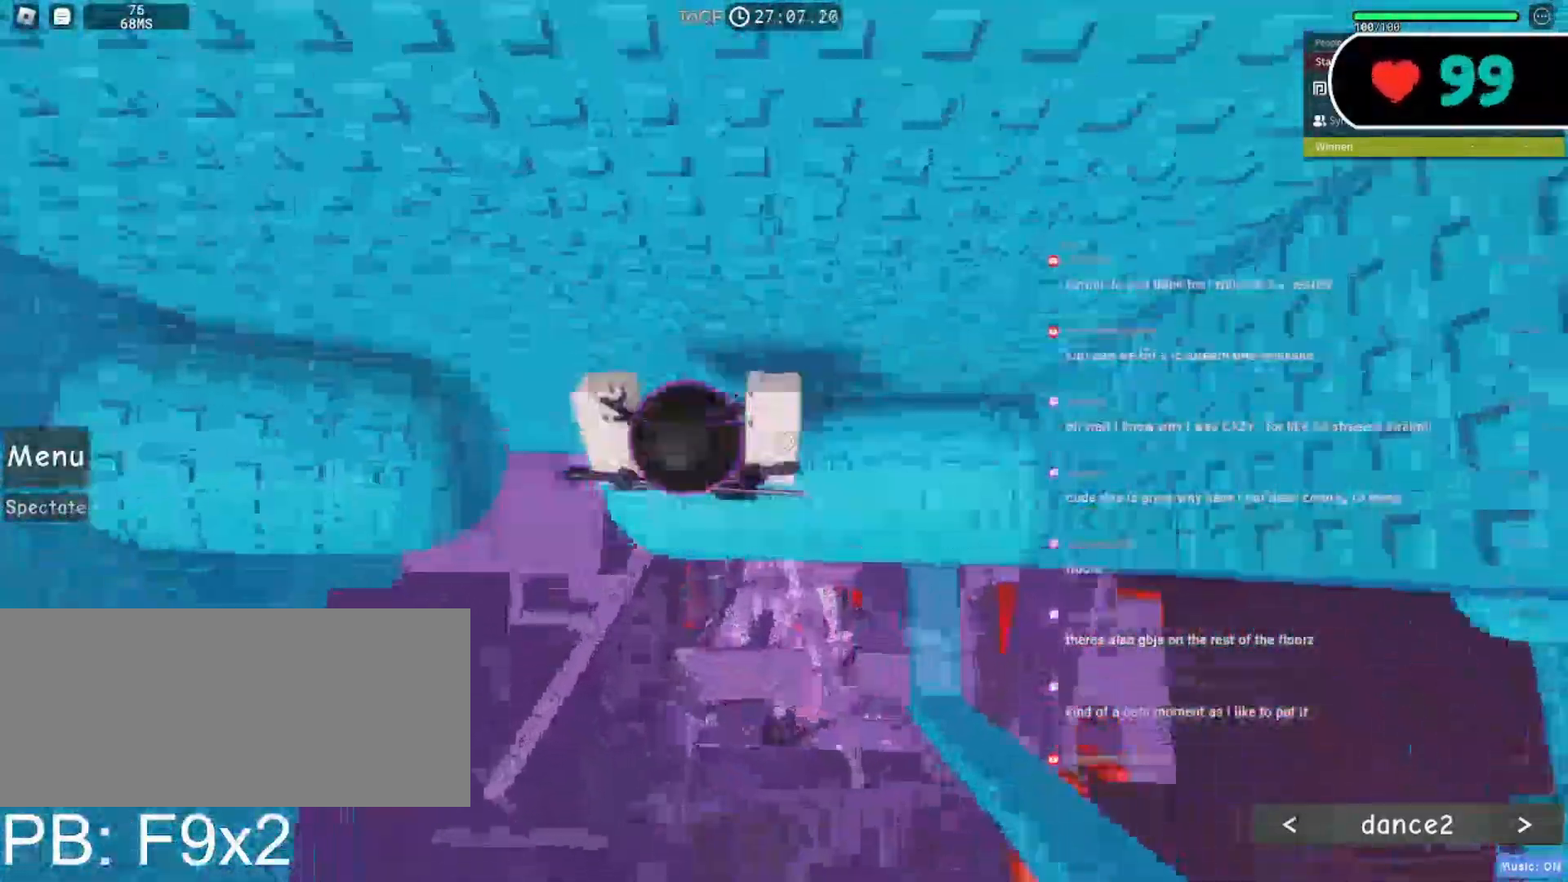
{"keys": ["a"], "mouse": ["right"], "events": [[67, "space", "down"], [167, "space", "up"]]}
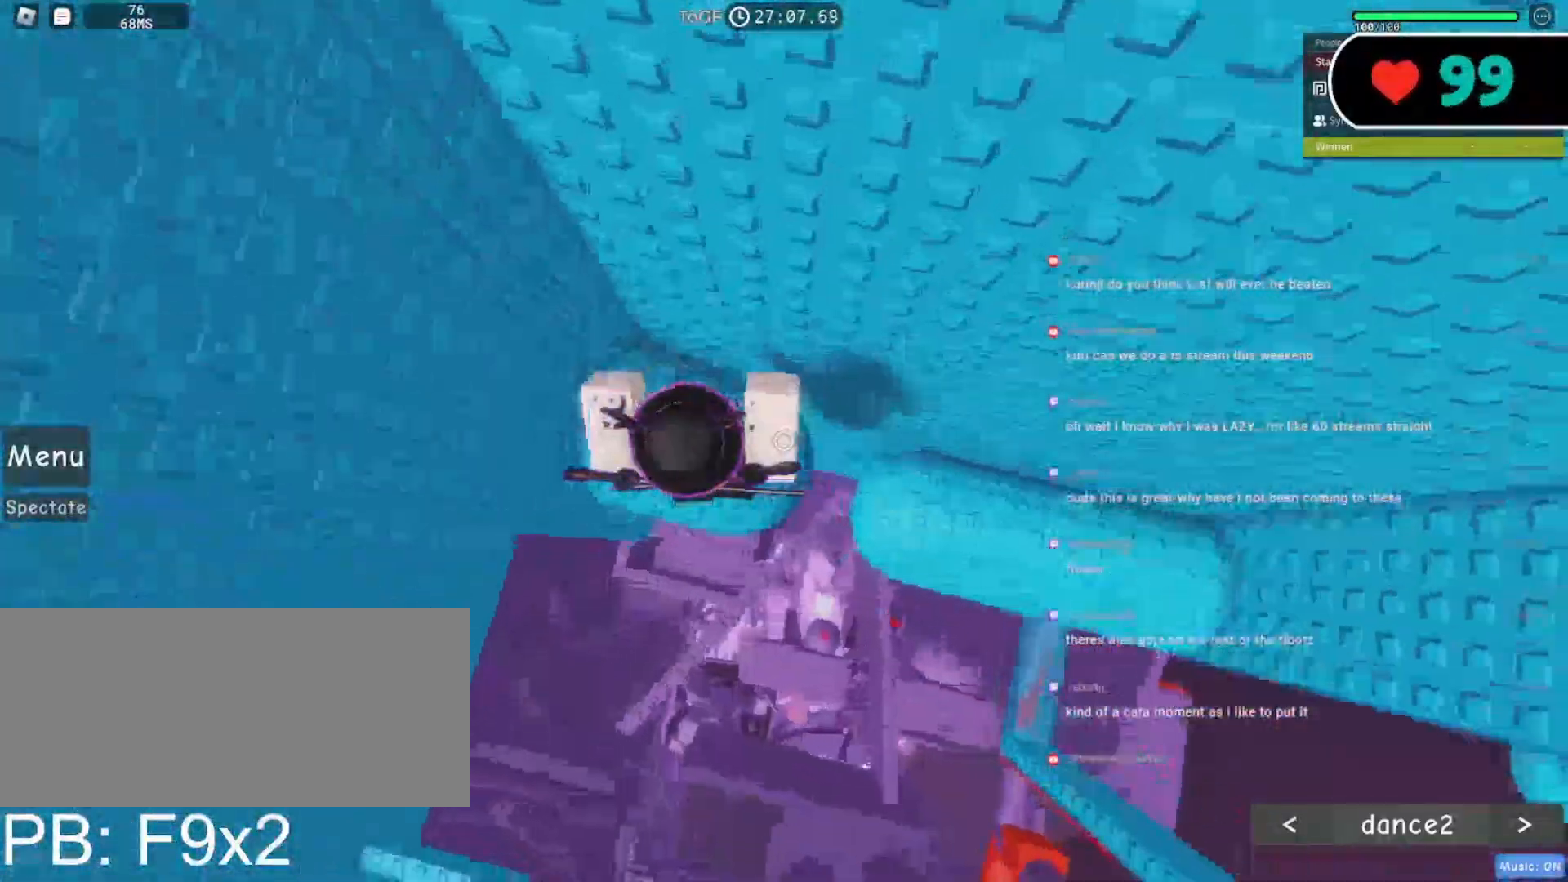
{"keys": ["a"], "mouse": ["right"], "events": [[17, "w", "down"], [183, "w", "up"], [200, "a", "up"], [283, "a", "down"]]}
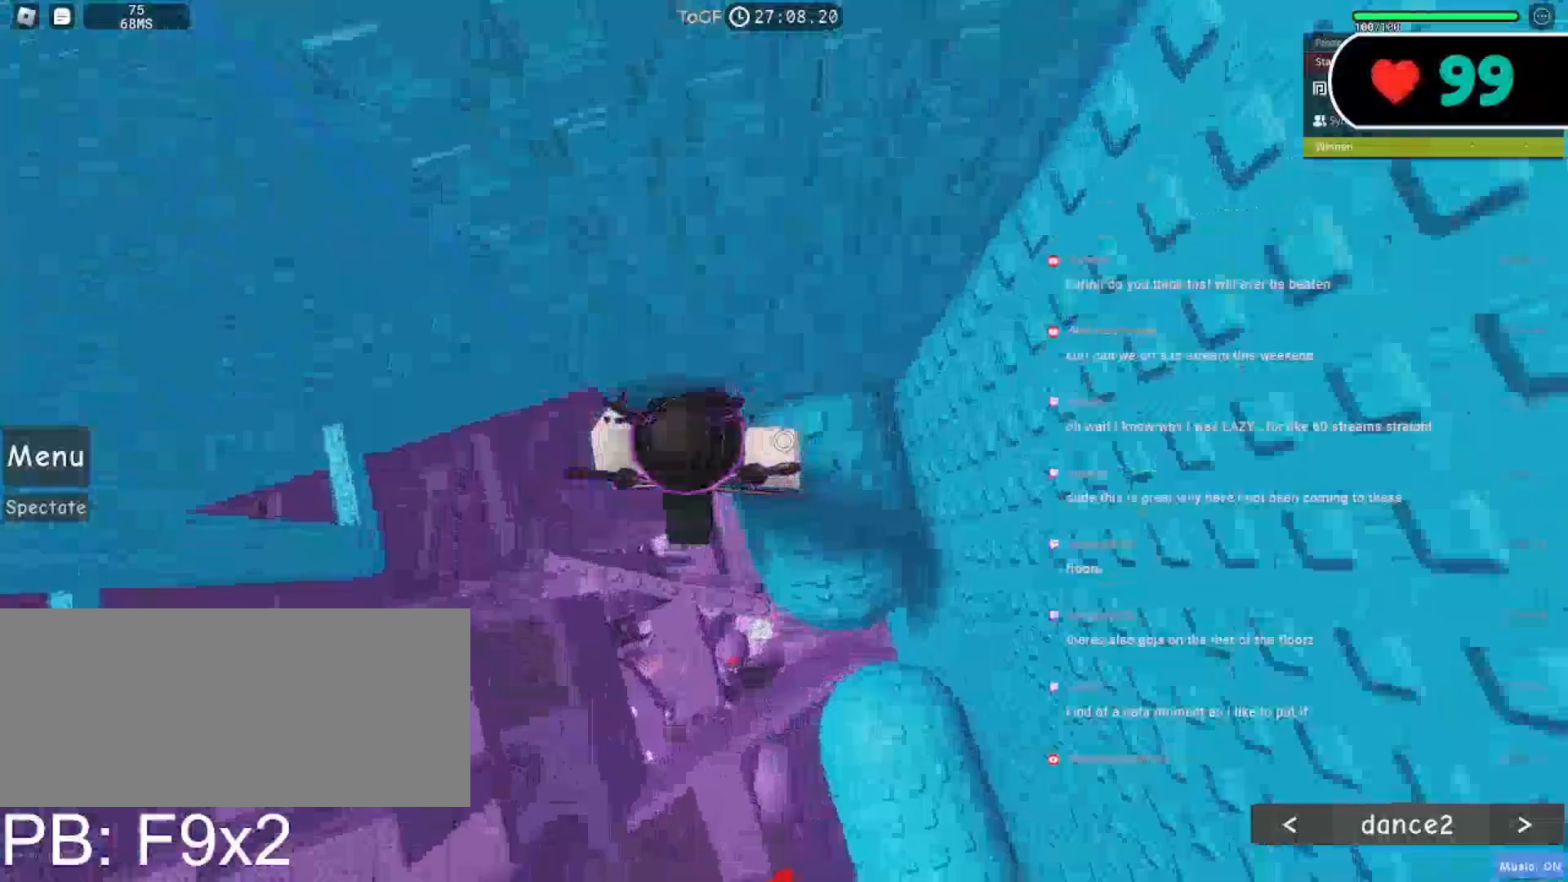
{"keys": ["a"], "mouse": ["right"], "events": [[17, "space", "down"], [133, "space", "up"]]}
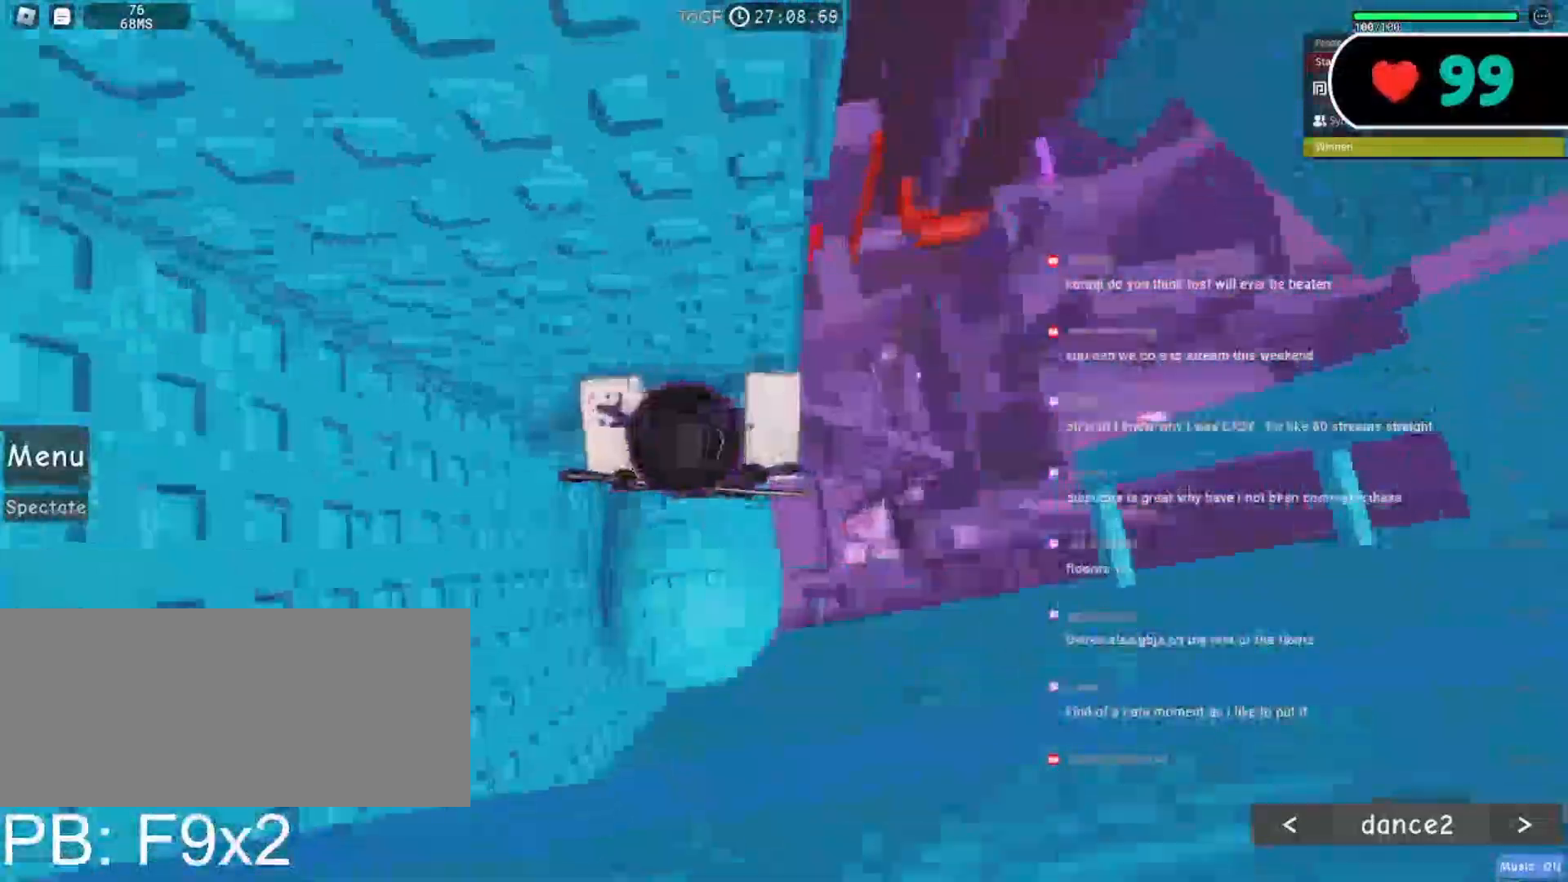
{"keys": [], "mouse": ["right"], "events": [[117, "a", "up"], [383, "a", "down"], [383, "w", "down"], [433, "a", "up"], [500, "w", "up"]]}
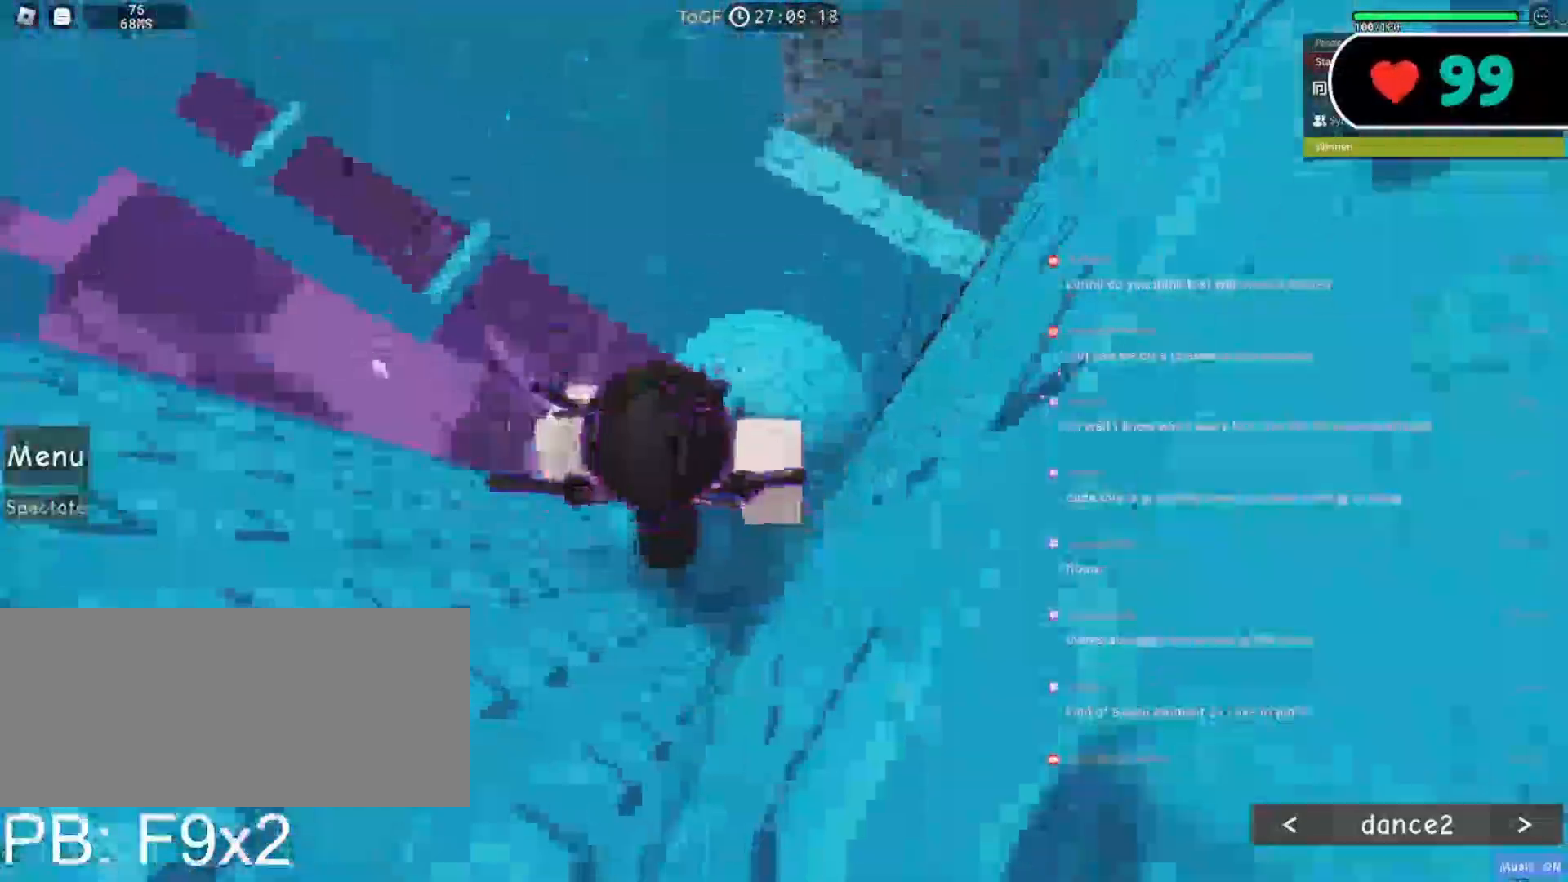
{"keys": ["d", "space"], "mouse": ["right"], "events": [[83, "d", "down"], [117, "w", "down"], [200, "w", "up"], [217, "d", "up"], [333, "d", "down"], [417, "space", "down"]]}
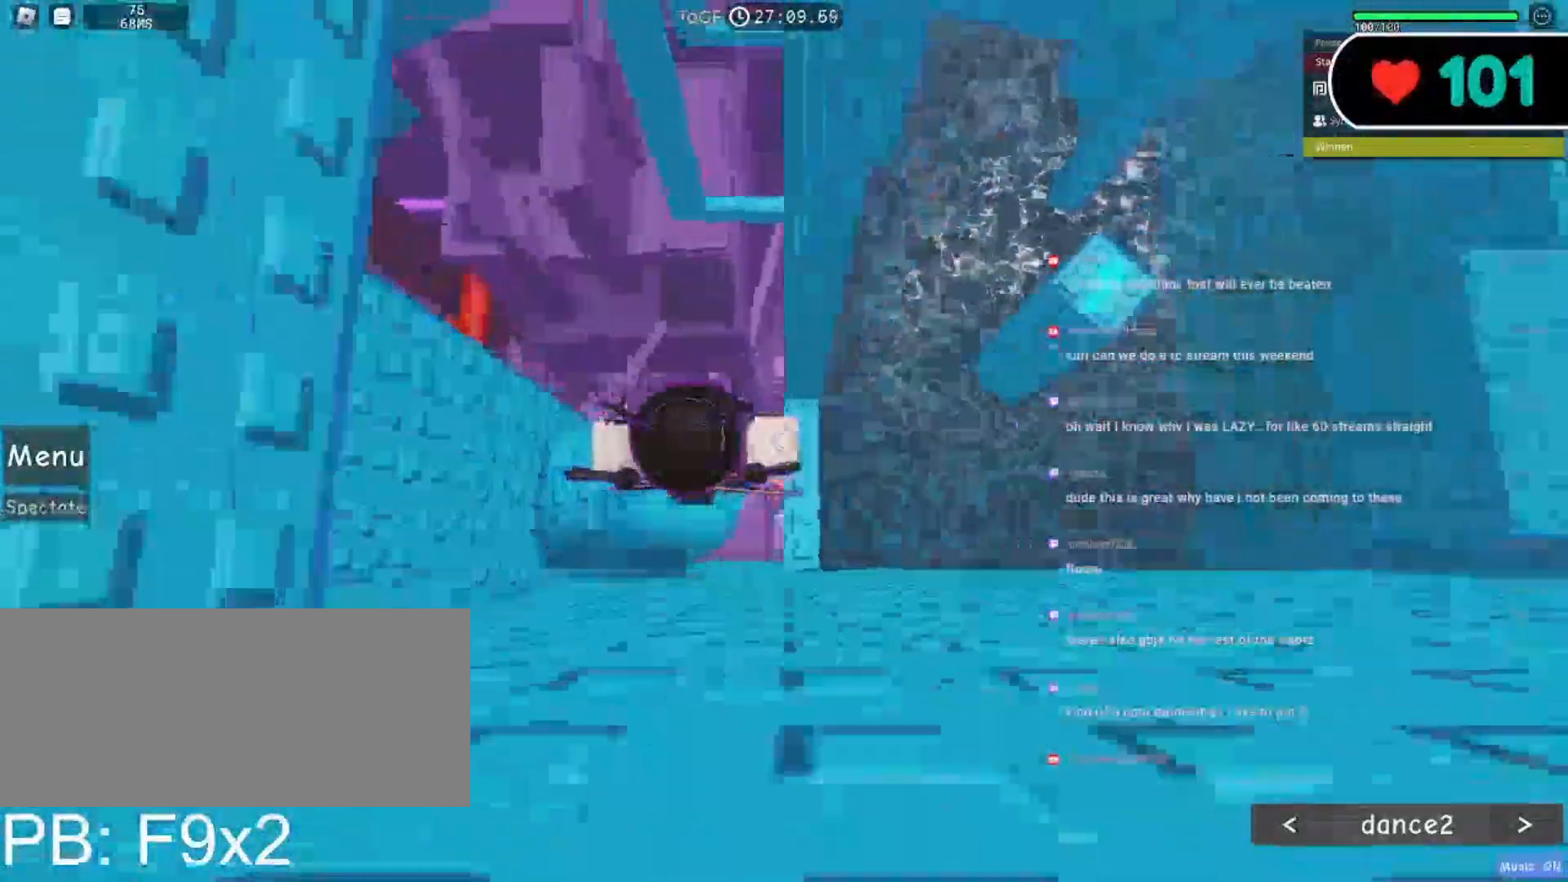
{"keys": [], "mouse": ["right"], "events": [[33, "space", "up"], [83, "d", "up"], [317, "w", "down"], [433, "w", "up"]]}
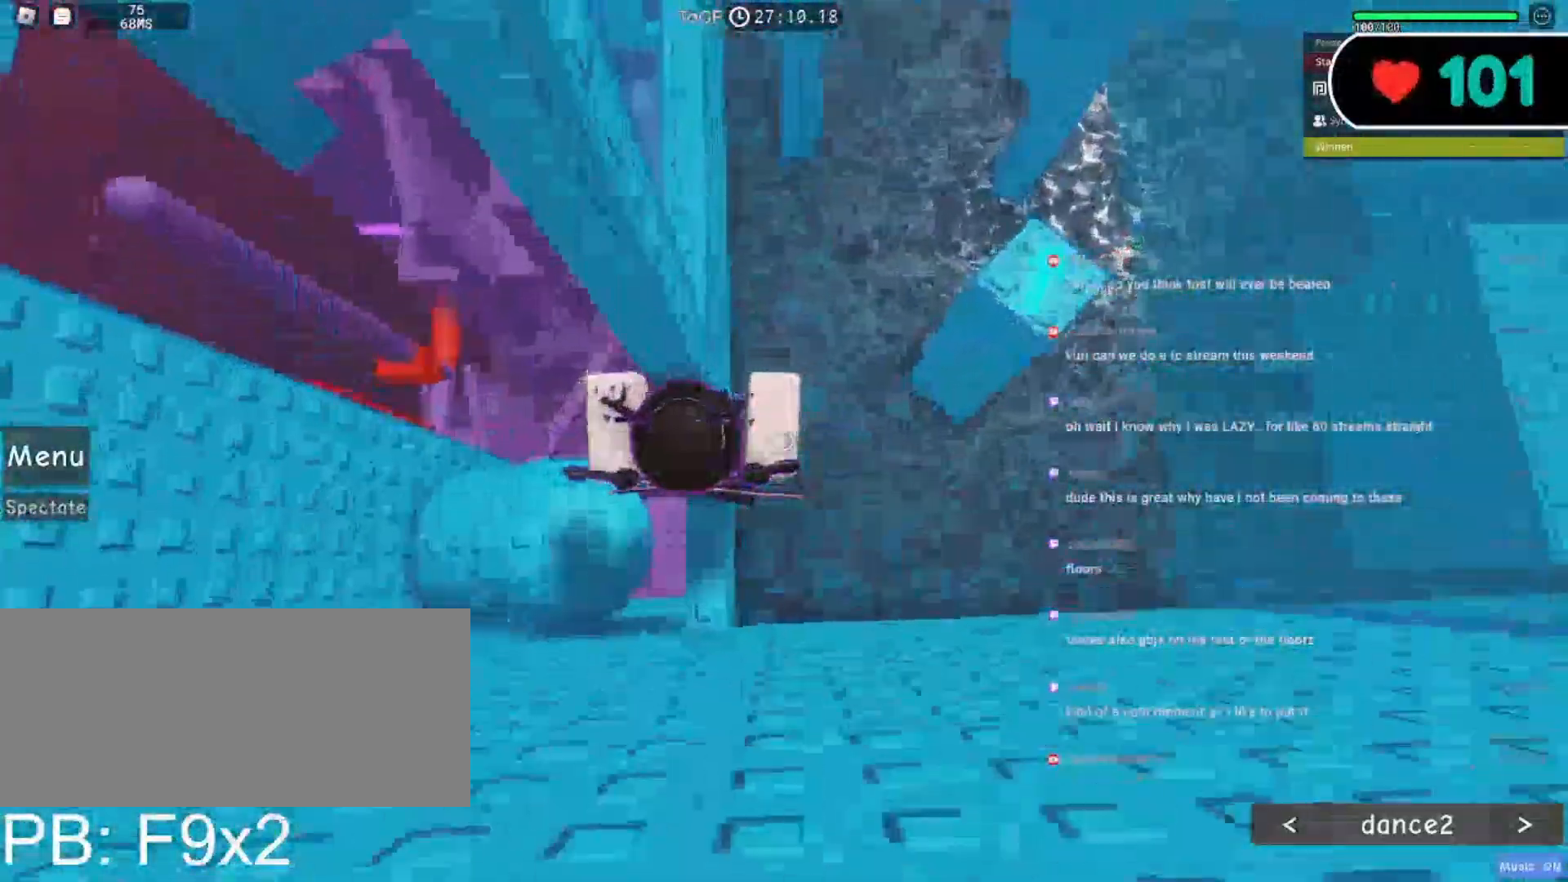
{"keys": [], "mouse": ["right"], "events": [[50, "d", "down"], [167, "space", "down"], [300, "space", "up"], [467, "d", "up"]]}
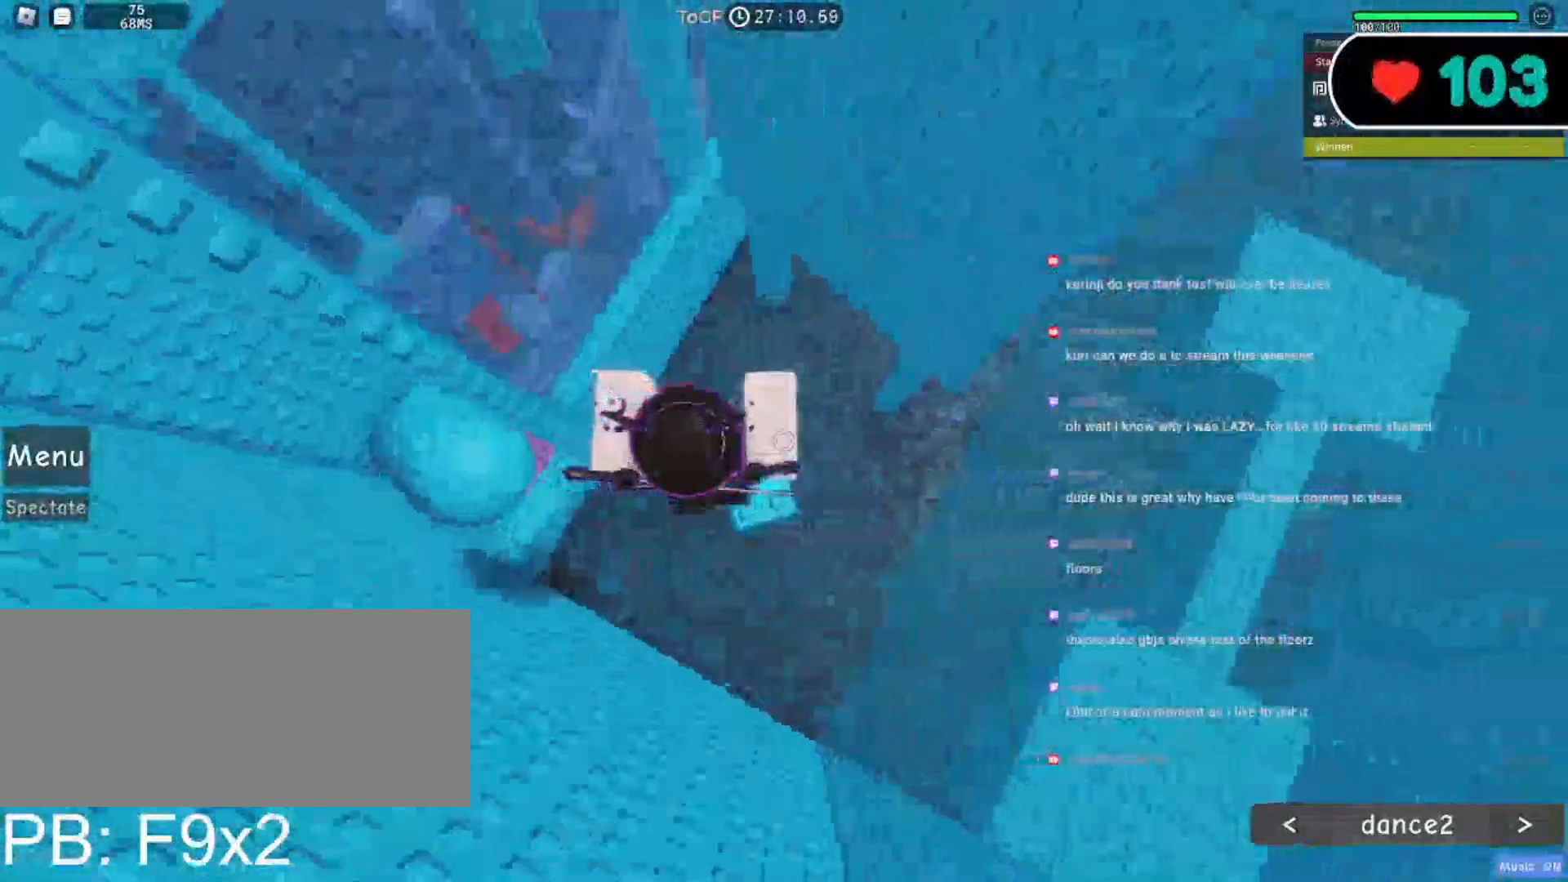
{"keys": [], "mouse": ["right"], "events": [[217, "d", "down"], [317, "d", "up"]]}
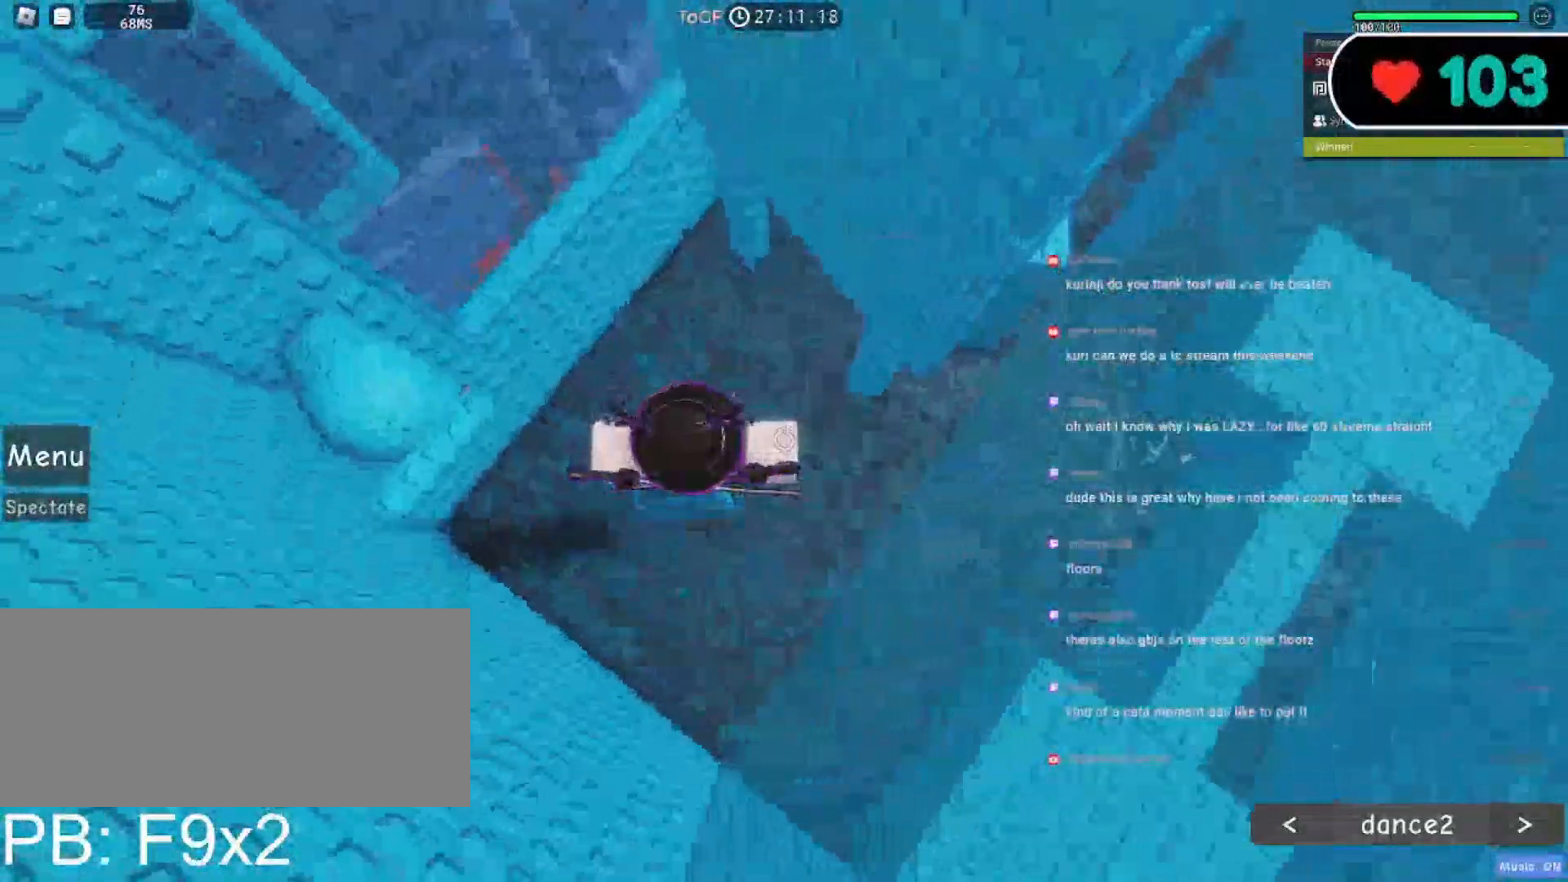
{"keys": ["d"], "mouse": ["right"], "events": [[100, "d", "down"], [217, "space", "down"], [333, "space", "up"]]}
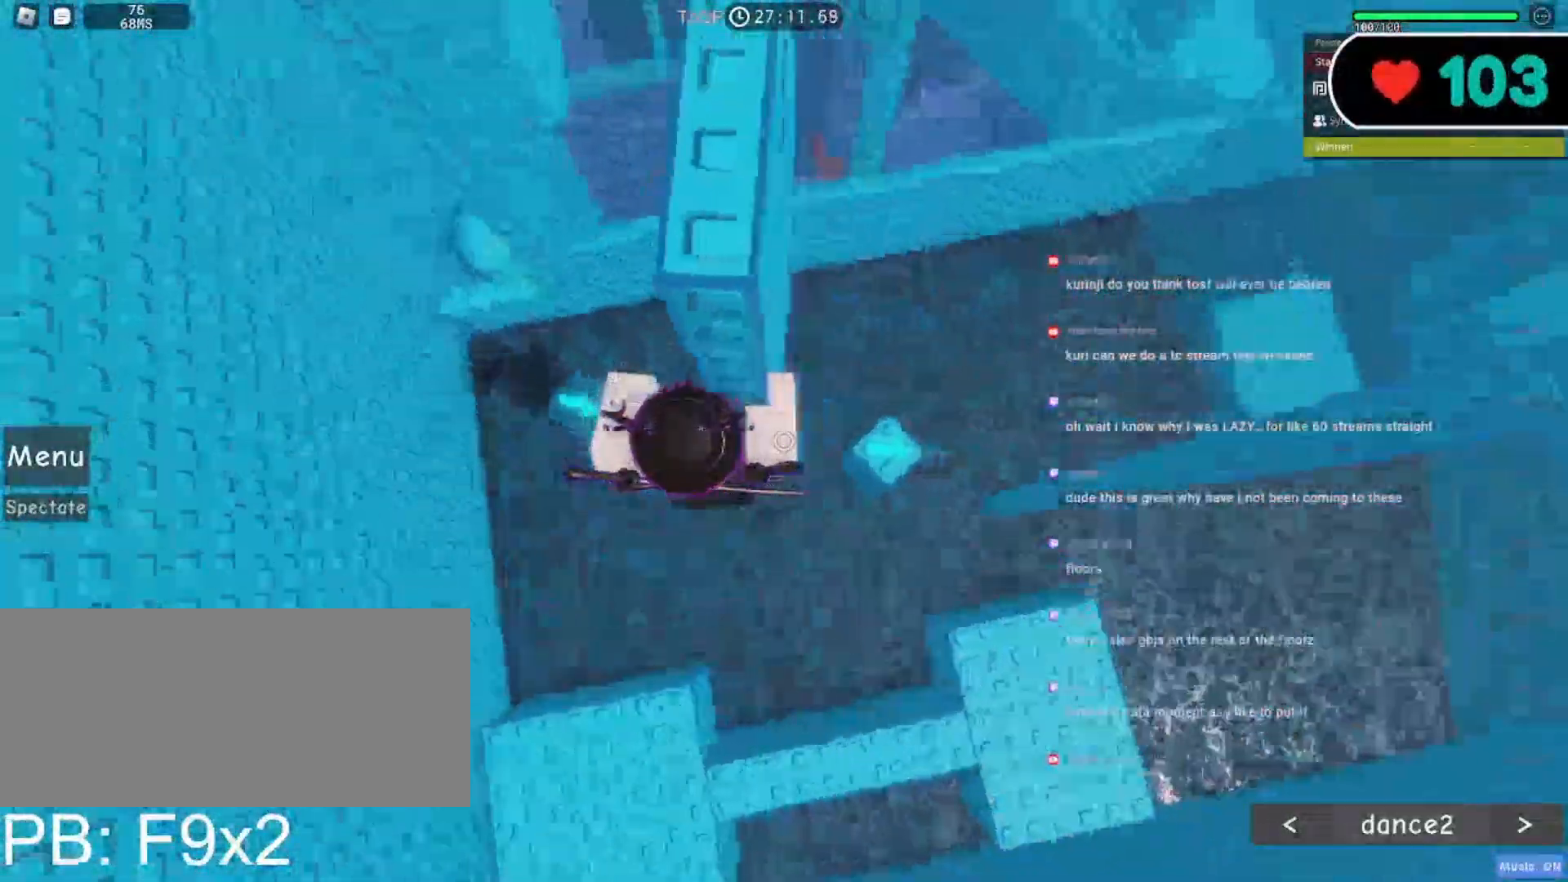
{"keys": [], "mouse": ["right"], "events": [[333, "d", "up"]]}
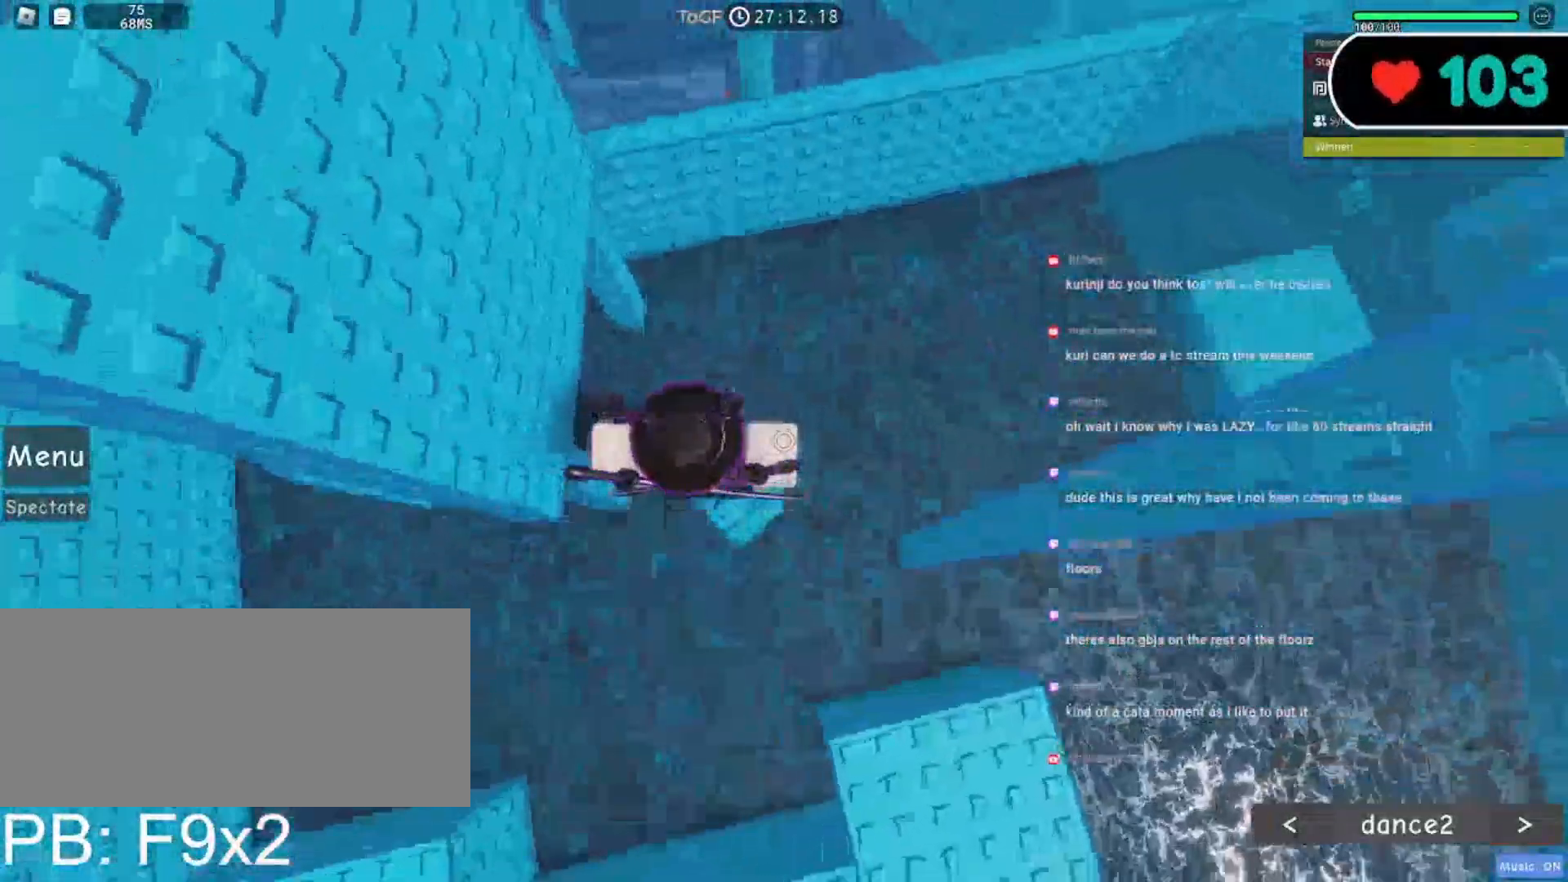
{"keys": ["shift"], "mouse": ["right"], "events": [[133, "d", "down"], [233, "d", "up"], [467, "shift", "down"]]}
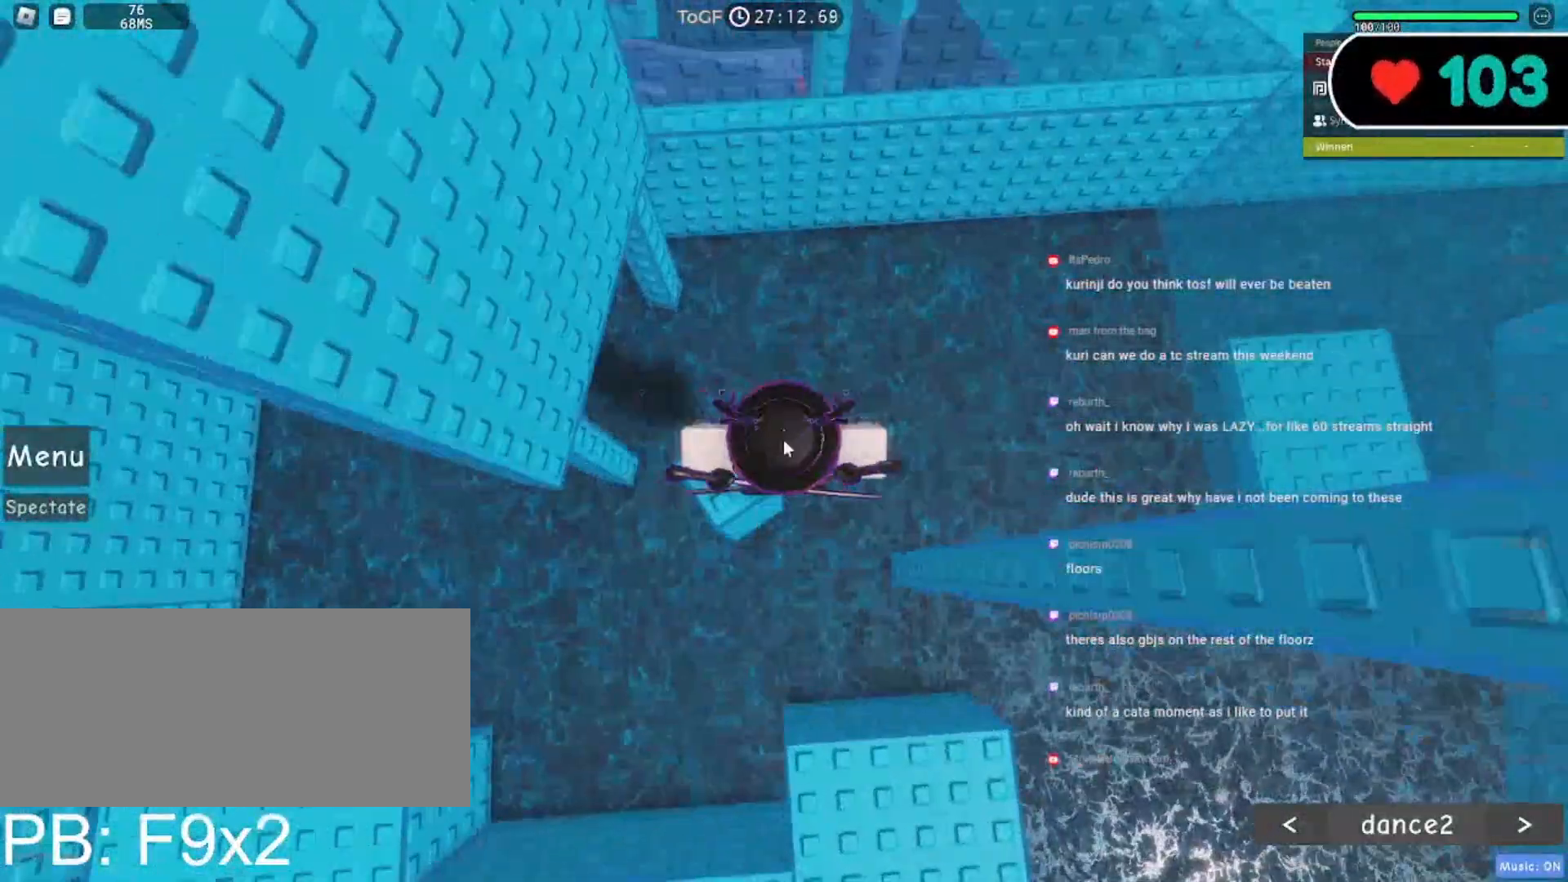
{"keys": [], "mouse": ["right"], "events": [[117, "shift", "up"]]}
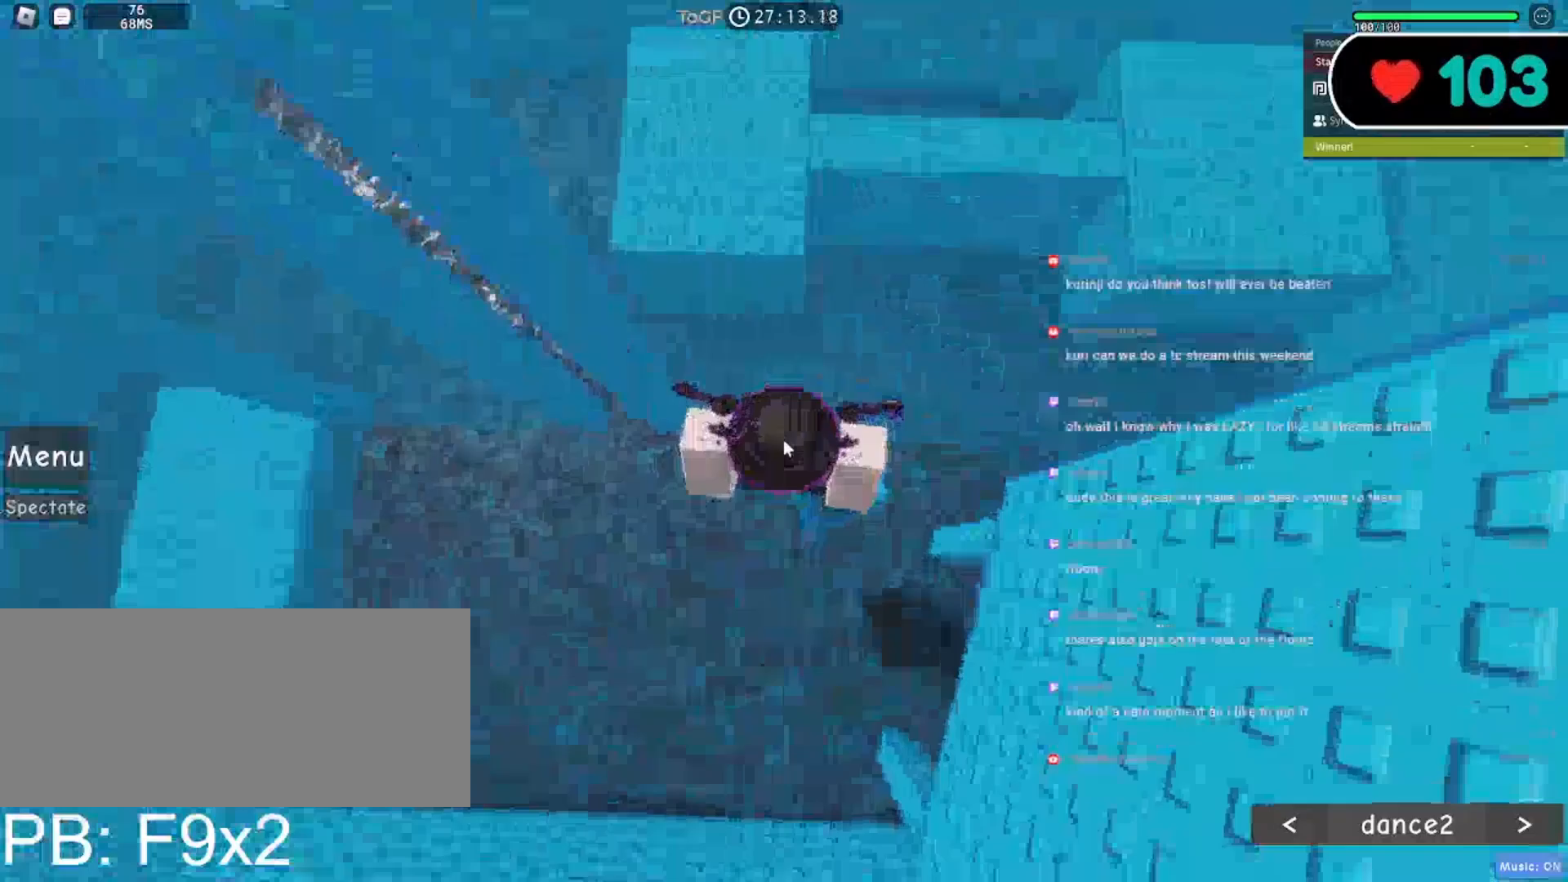
{"keys": [], "mouse": ["right"], "events": [[83, "space", "down"], [250, "space", "up"], [267, "shift", "down"], [433, "shift", "up"]]}
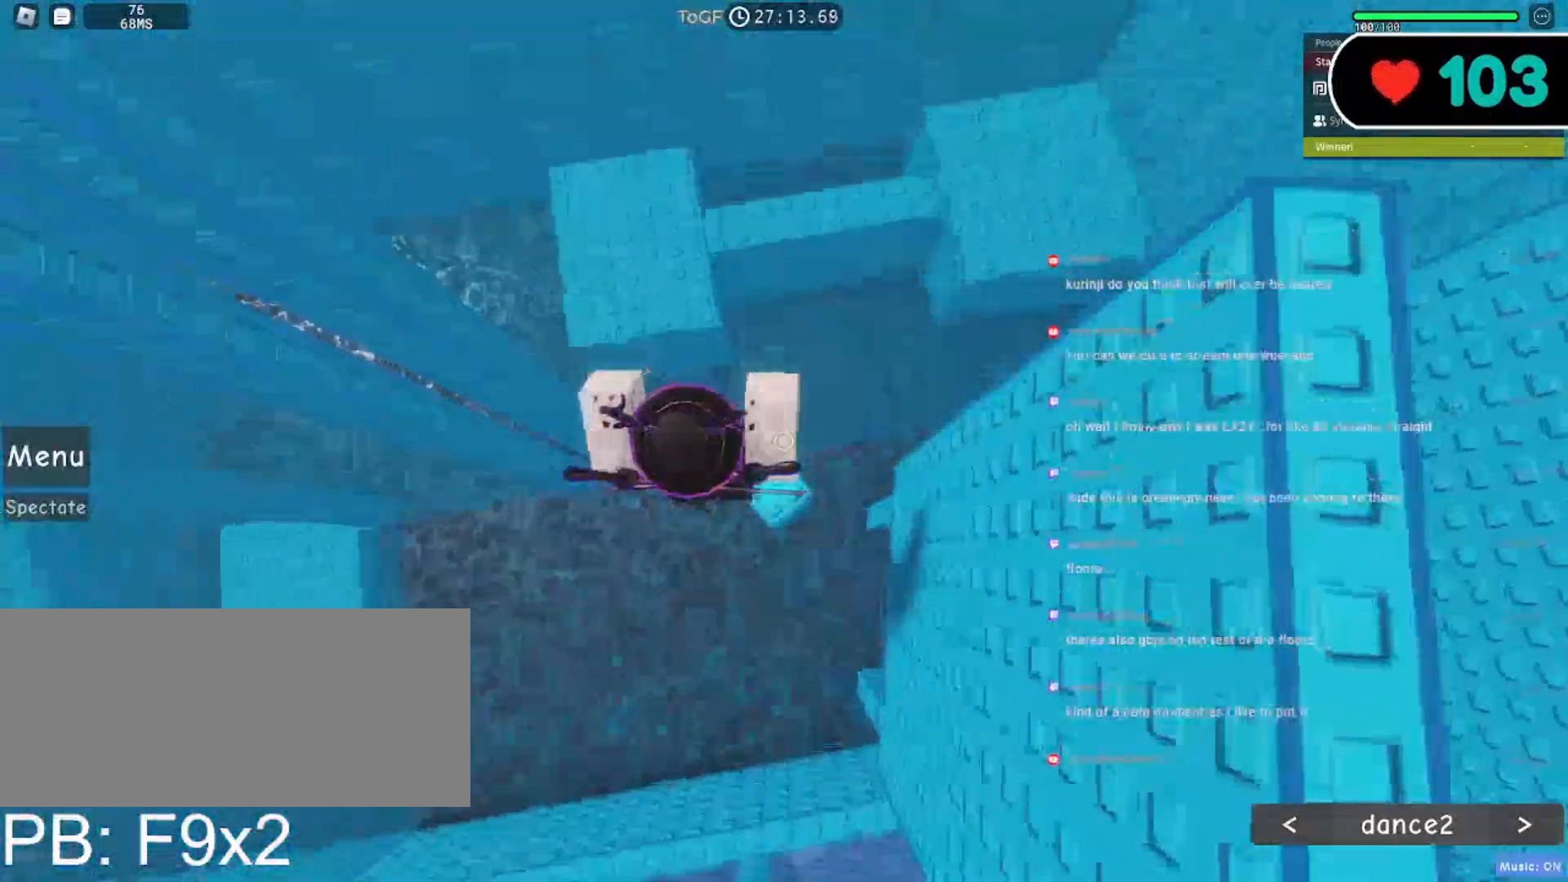
{"keys": ["a", "space"], "mouse": ["right", "mb5"], "events": [[333, "a", "down"], [467, "space", "down"], [500, "mouse_mb5", "down"]]}
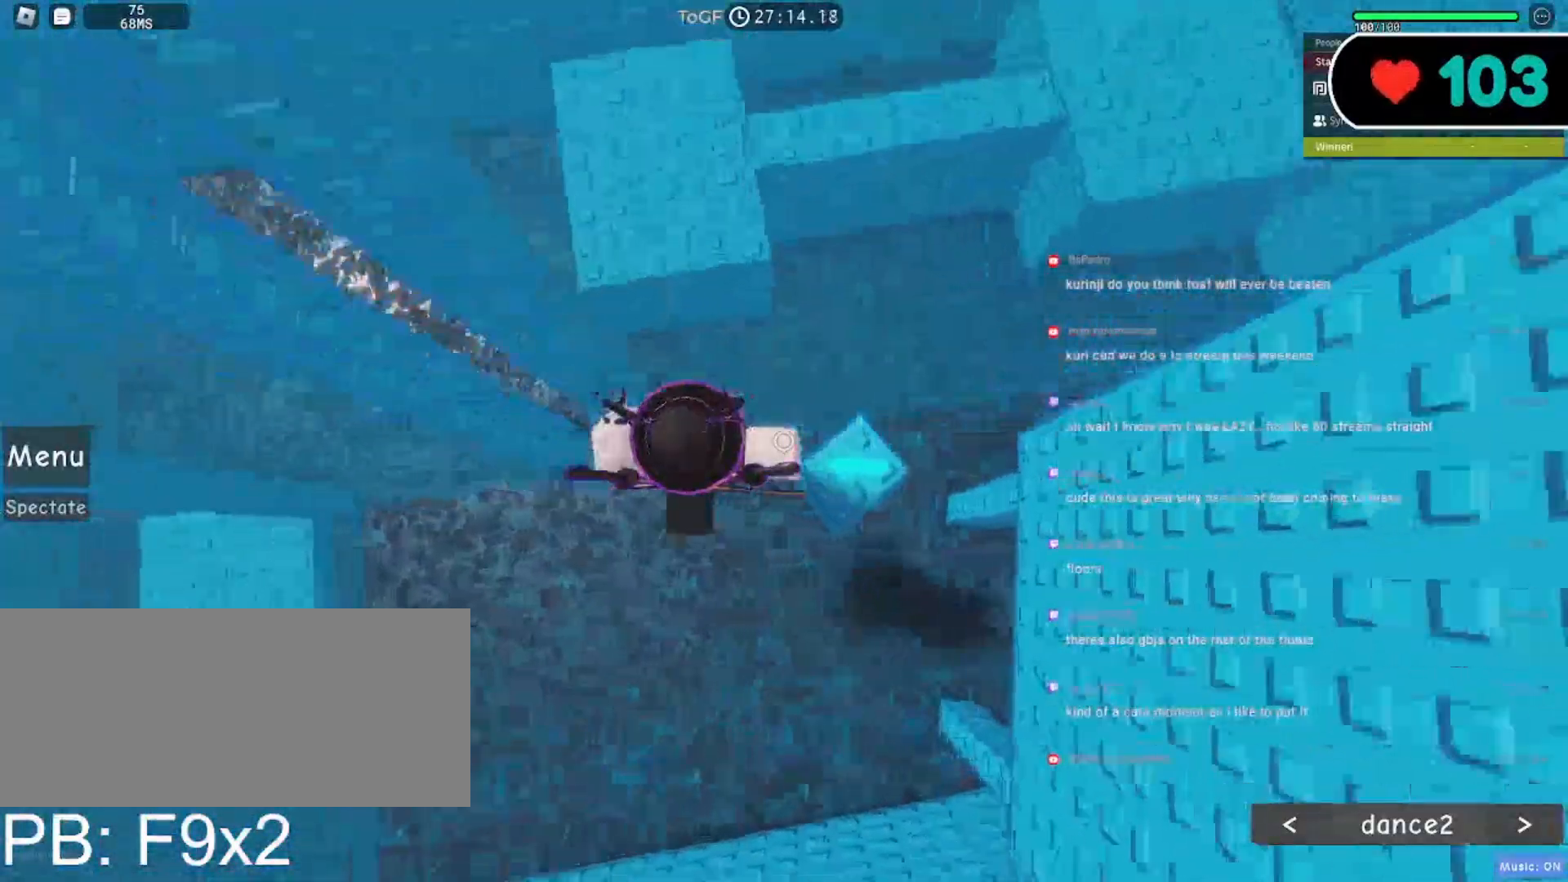
{"keys": ["a", "space"], "mouse": ["right"], "events": [[300, "mouse_mb5", "up"]]}
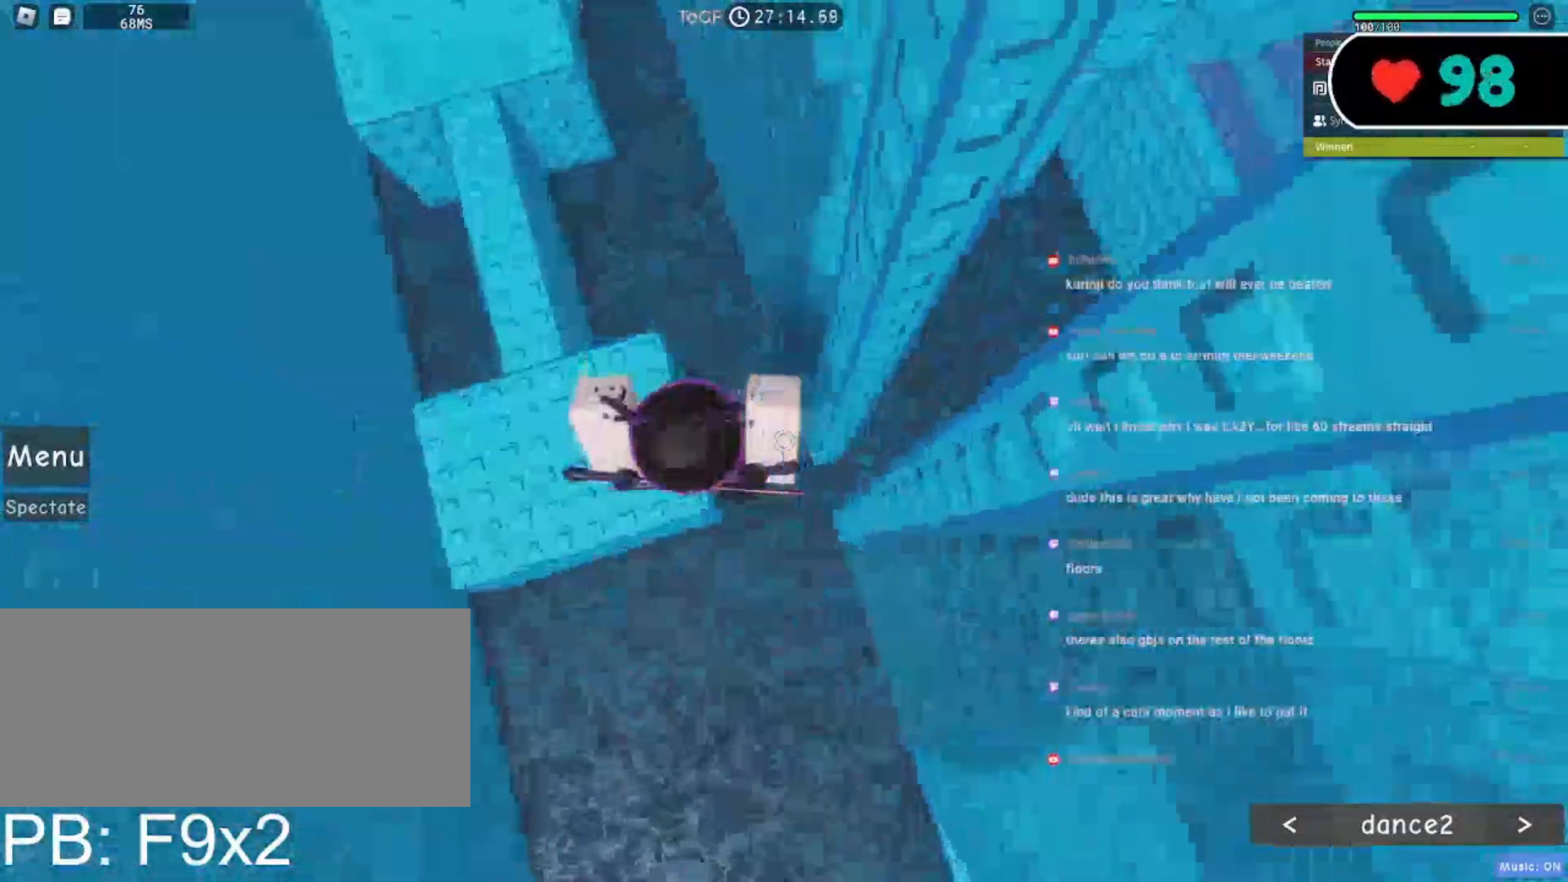
{"keys": ["d"], "mouse": ["right"], "events": [[100, "a", "up"], [117, "space", "up"], [450, "d", "down"]]}